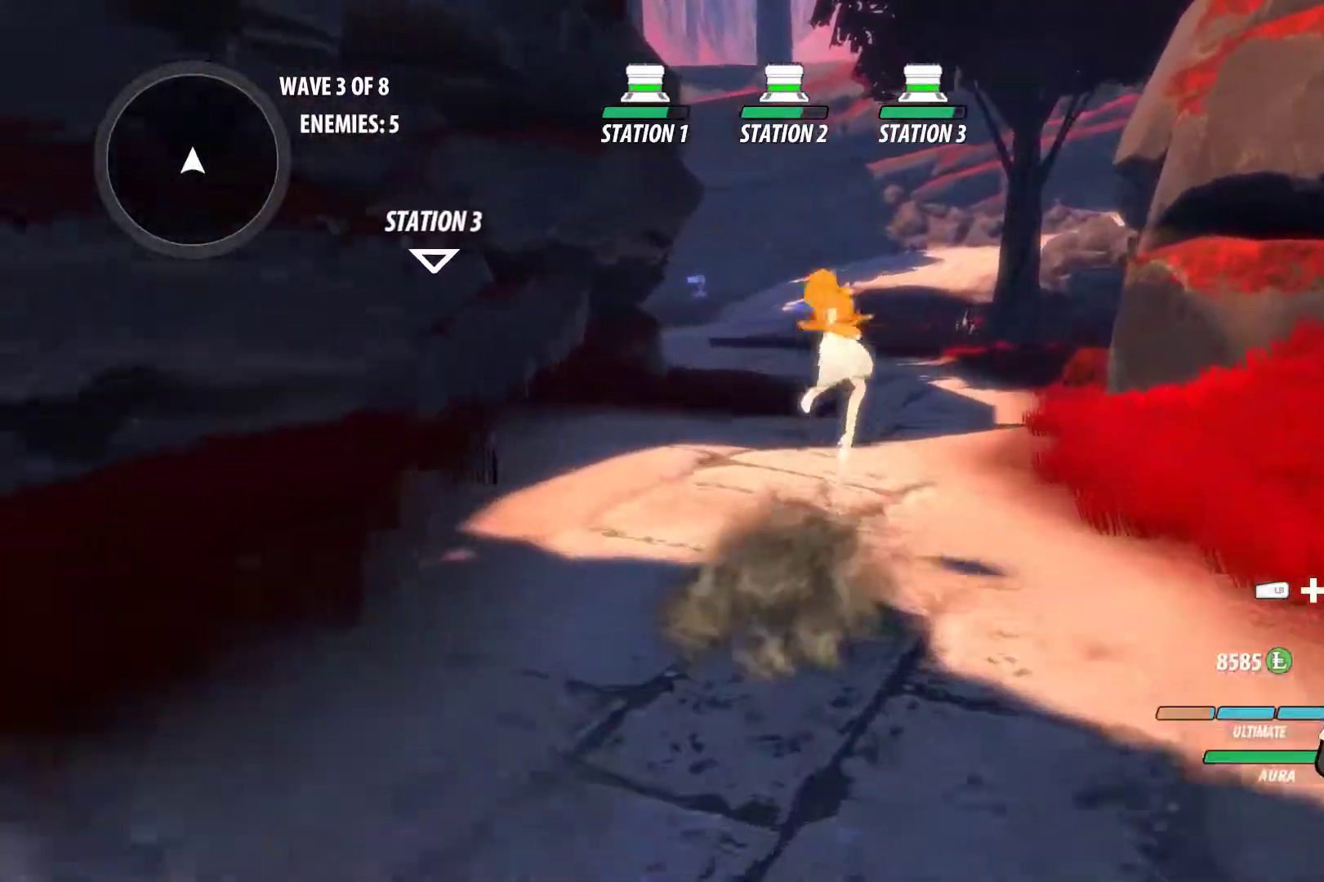
Gameplay with a controller (Xbox layout); each line is a JSON object with the inputs held at the frame after it. "events" lists button and stick changes between this image and that frame as [ms after this image, input, new state], when the widget could be followed in between. Not read: R3.
{"buttons": ["A"], "left_stick": "up", "right_stick": "center", "events": [[17, "A", "up"], [17, "B", "down"], [17, "X", "up"], [117, "B", "up"], [117, "L1", "up"], [200, "A", "down"], [233, "L1", "down"], [250, "X", "down"], [283, "A", "up"], [283, "B", "down"], [283, "X", "up"], [350, "L1", "up"], [417, "B", "up"], [467, "A", "down"]]}
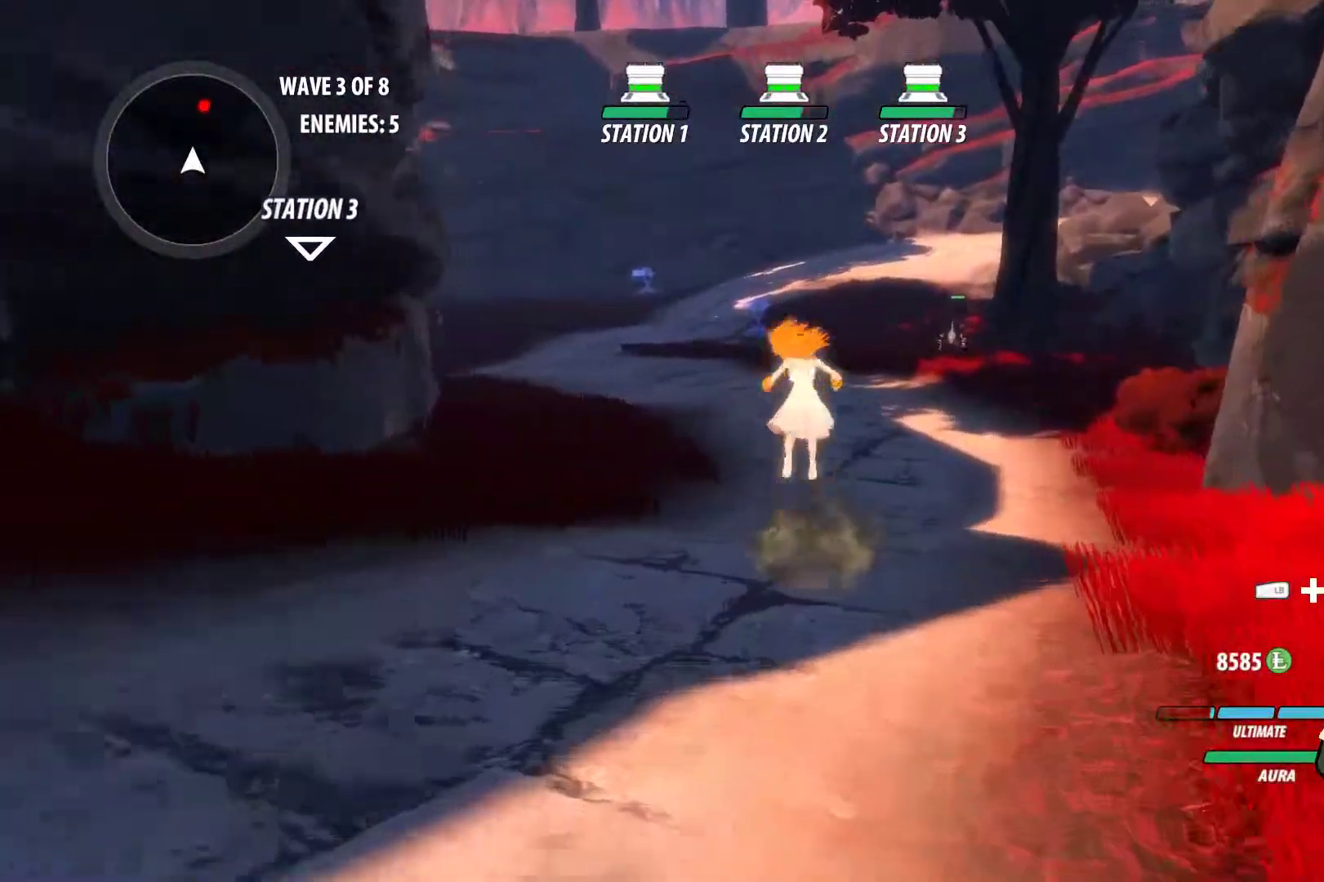
{"buttons": [], "left_stick": "up", "right_stick": "center", "events": [[17, "L1", "down"], [17, "X", "down"], [83, "A", "up"], [83, "B", "down"], [83, "X", "up"], [183, "B", "up"], [183, "L1", "up"], [250, "A", "down"], [267, "X", "down"], [300, "L1", "down"], [317, "A", "up"], [350, "B", "down"], [350, "X", "up"], [417, "L1", "up"], [433, "B", "up"]]}
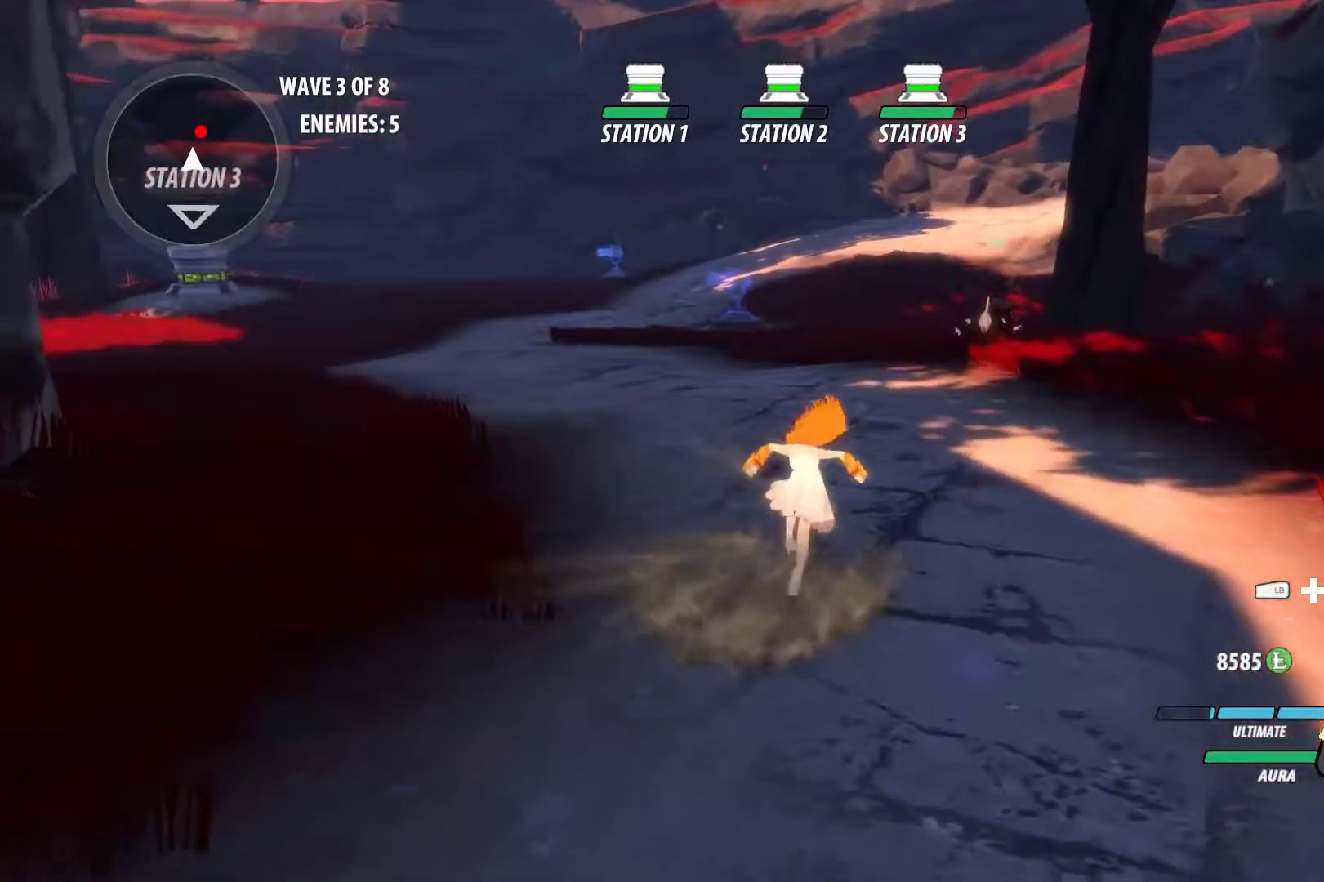
{"buttons": [], "left_stick": "center", "right_stick": "center", "events": [[17, "A", "down"], [50, "L1", "down"], [67, "X", "down"], [150, "A", "up"], [150, "X", "up"], [200, "A", "down"], [233, "A", "up"], [233, "L1", "up"], [233, "right_stick", "down-left"], [333, "left_stick", "center"], [333, "right_stick", "center"]]}
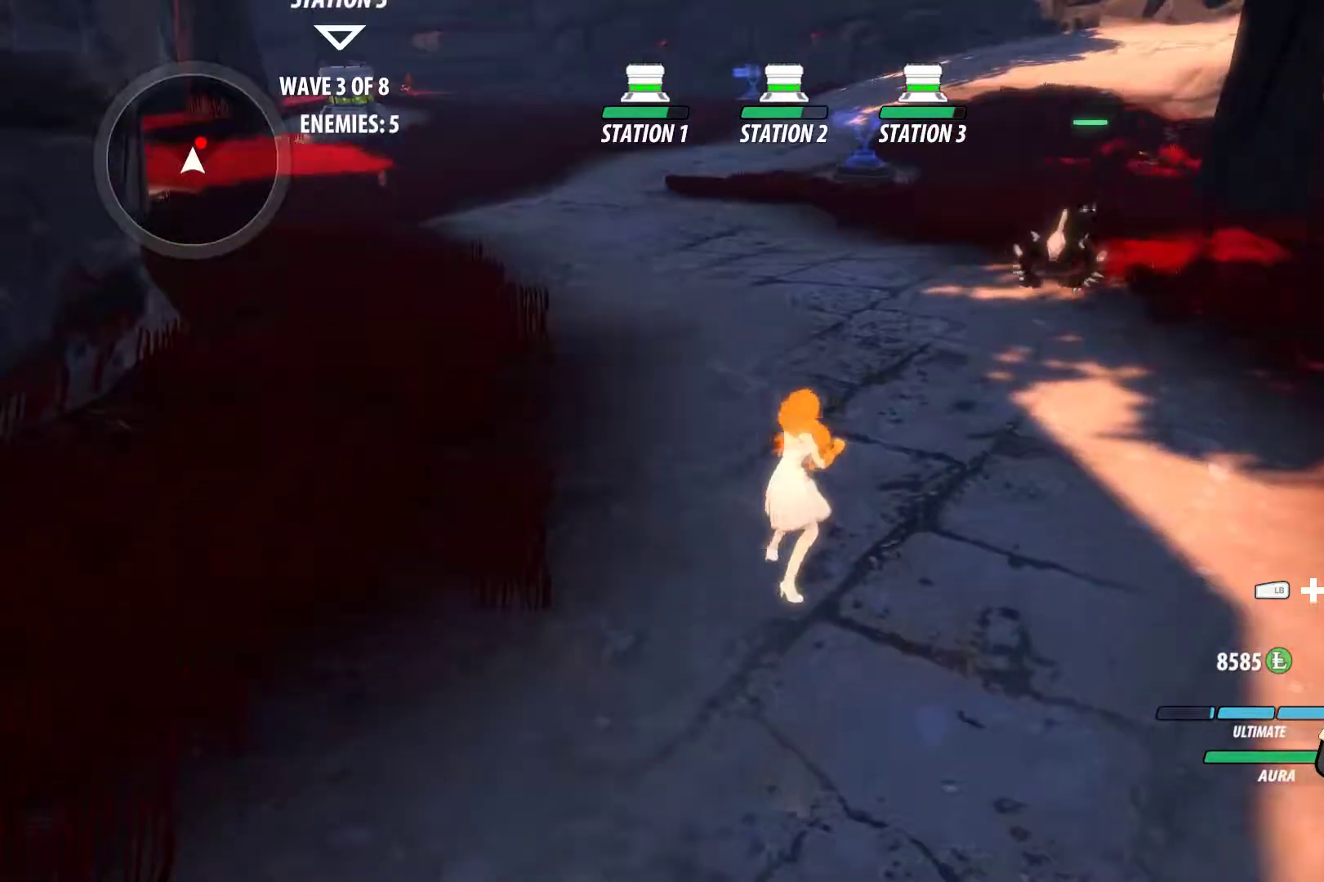
{"buttons": ["Y", "L1"], "left_stick": "up-right", "right_stick": "center", "events": [[67, "A", "down"], [67, "left_stick", "up-right"], [83, "L1", "down"], [133, "B", "down"], [167, "A", "up"], [167, "Y", "down"], [183, "B", "up"], [283, "B", "down"], [283, "L1", "up"], [283, "Y", "up"], [350, "B", "up"], [417, "A", "down"], [450, "L1", "down"], [483, "A", "up"], [483, "Y", "down"]]}
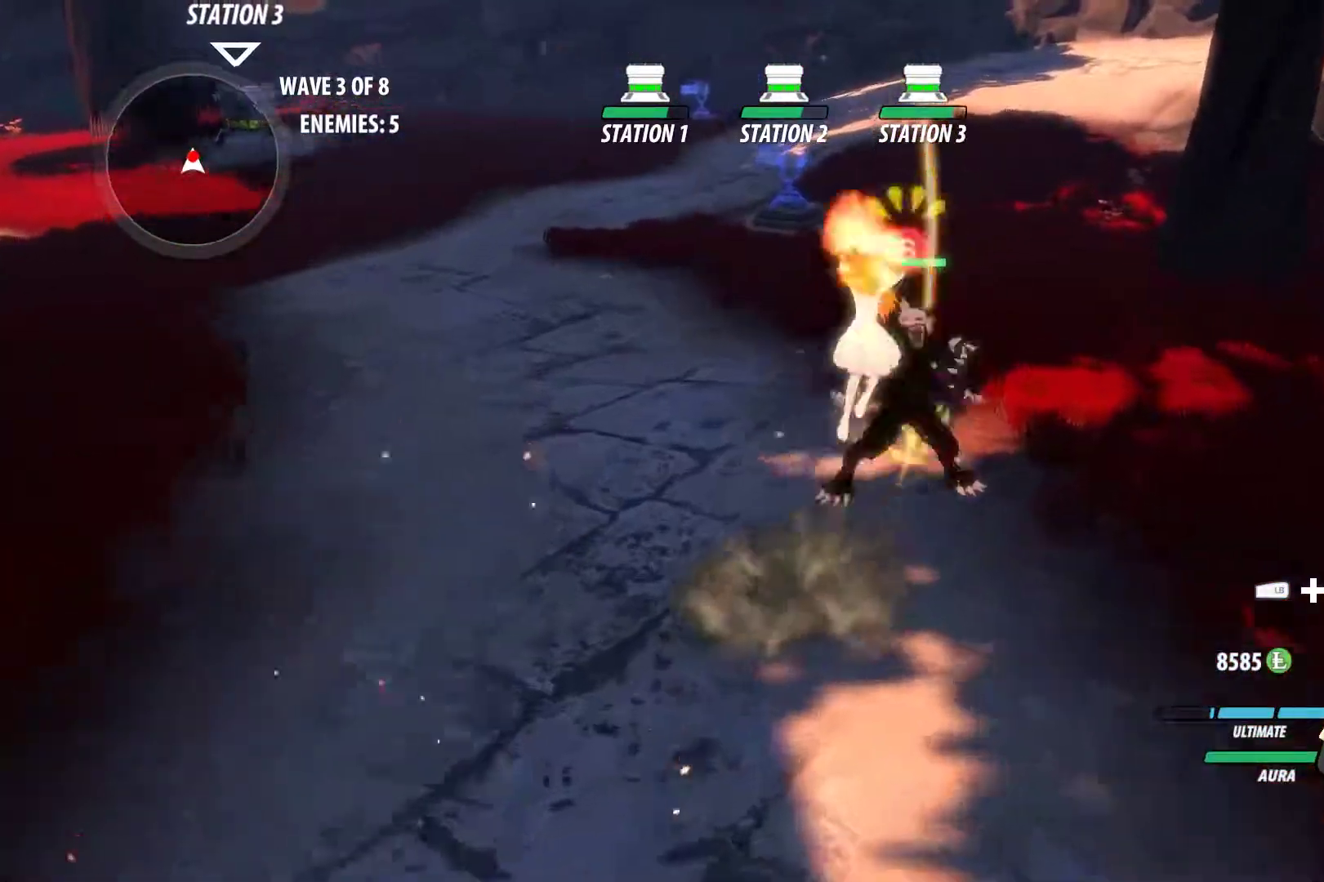
{"buttons": ["A"], "left_stick": "up", "right_stick": "center", "events": [[83, "B", "down"], [100, "L1", "up"], [100, "Y", "up"], [133, "B", "up"], [200, "A", "down"], [217, "A", "up"], [217, "L1", "down"], [250, "Y", "down"], [367, "B", "down"], [367, "L1", "up"], [367, "Y", "up"], [417, "B", "up"], [417, "left_stick", "center"], [483, "A", "down"], [500, "left_stick", "up"]]}
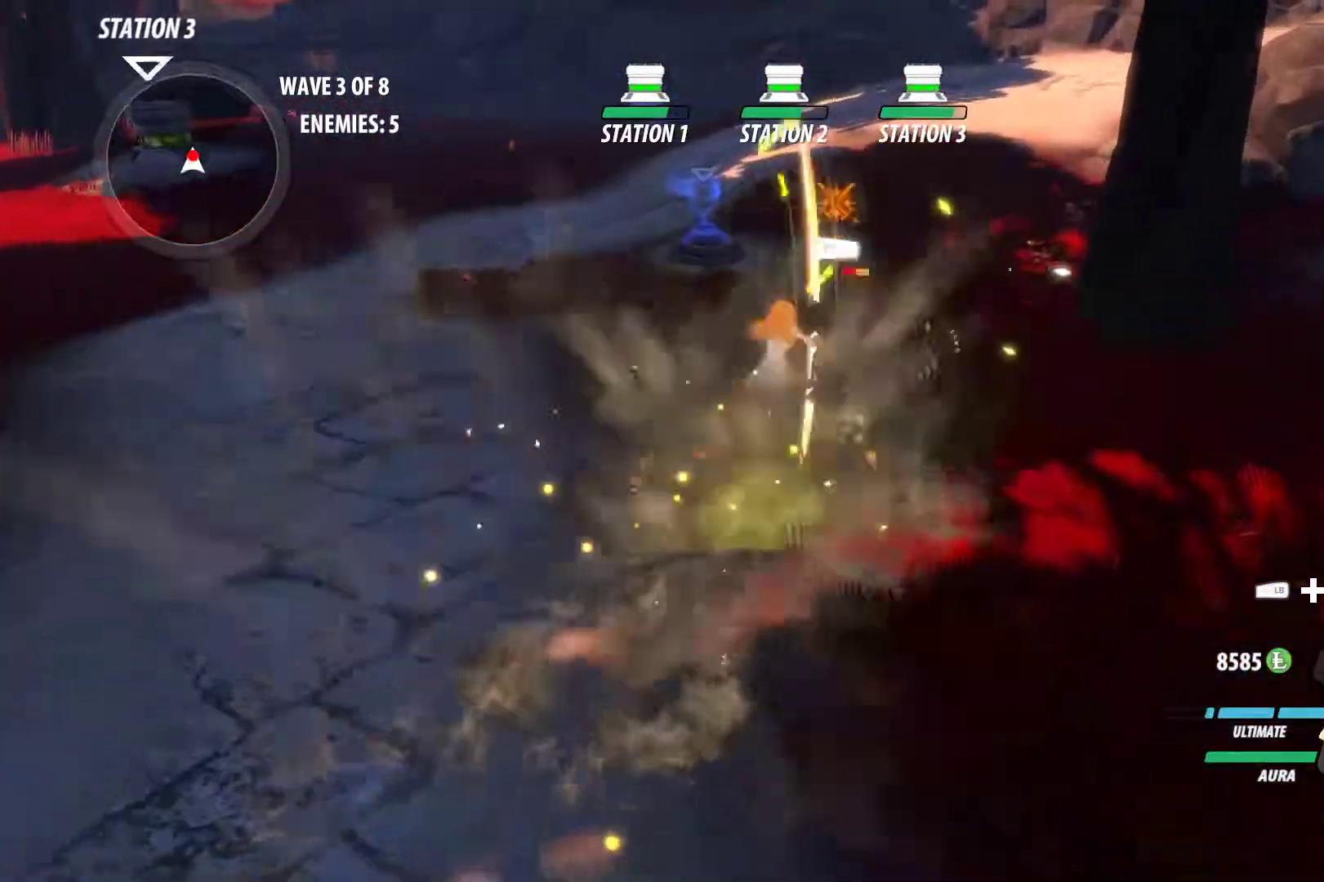
{"buttons": [], "left_stick": "center", "right_stick": "center", "events": [[17, "A", "up"], [17, "L1", "down"], [17, "Y", "down"], [150, "B", "down"], [150, "L1", "up"], [150, "Y", "up"], [183, "left_stick", "center"], [200, "B", "up"], [250, "A", "down"], [267, "L1", "down"], [267, "left_stick", "up"], [300, "A", "up"], [300, "Y", "down"], [417, "L1", "up"], [417, "Y", "up"], [450, "B", "down"], [467, "left_stick", "center"], [500, "B", "up"]]}
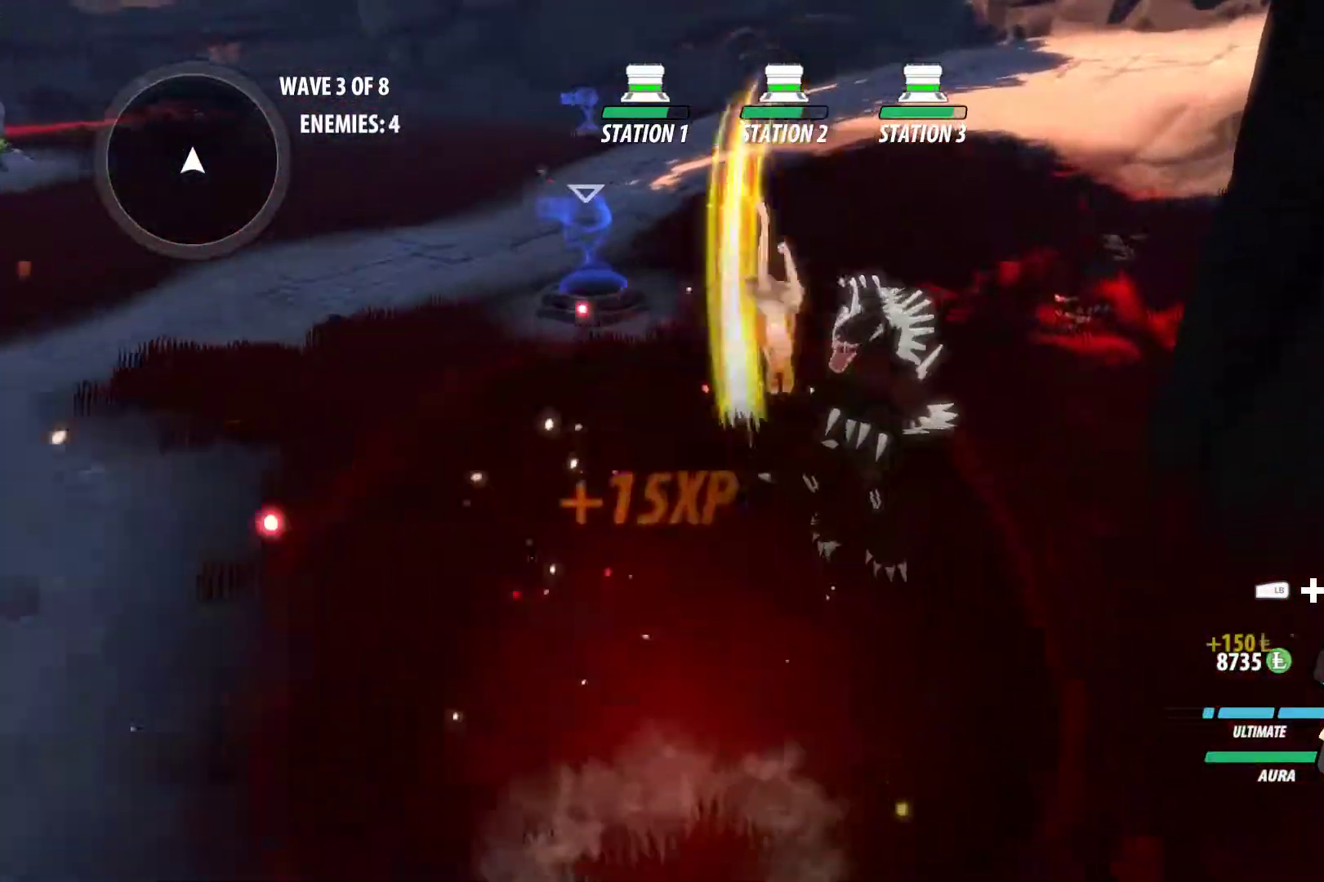
{"buttons": [], "left_stick": "center", "right_stick": "left", "events": [[50, "left_stick", "left"], [83, "A", "down"], [117, "L1", "down"], [133, "A", "up"], [133, "left_stick", "up-left"], [200, "Y", "down"], [283, "B", "down"], [300, "L1", "up"], [300, "Y", "up"], [350, "B", "up"], [367, "left_stick", "center"], [417, "right_stick", "down-left"], [500, "right_stick", "left"]]}
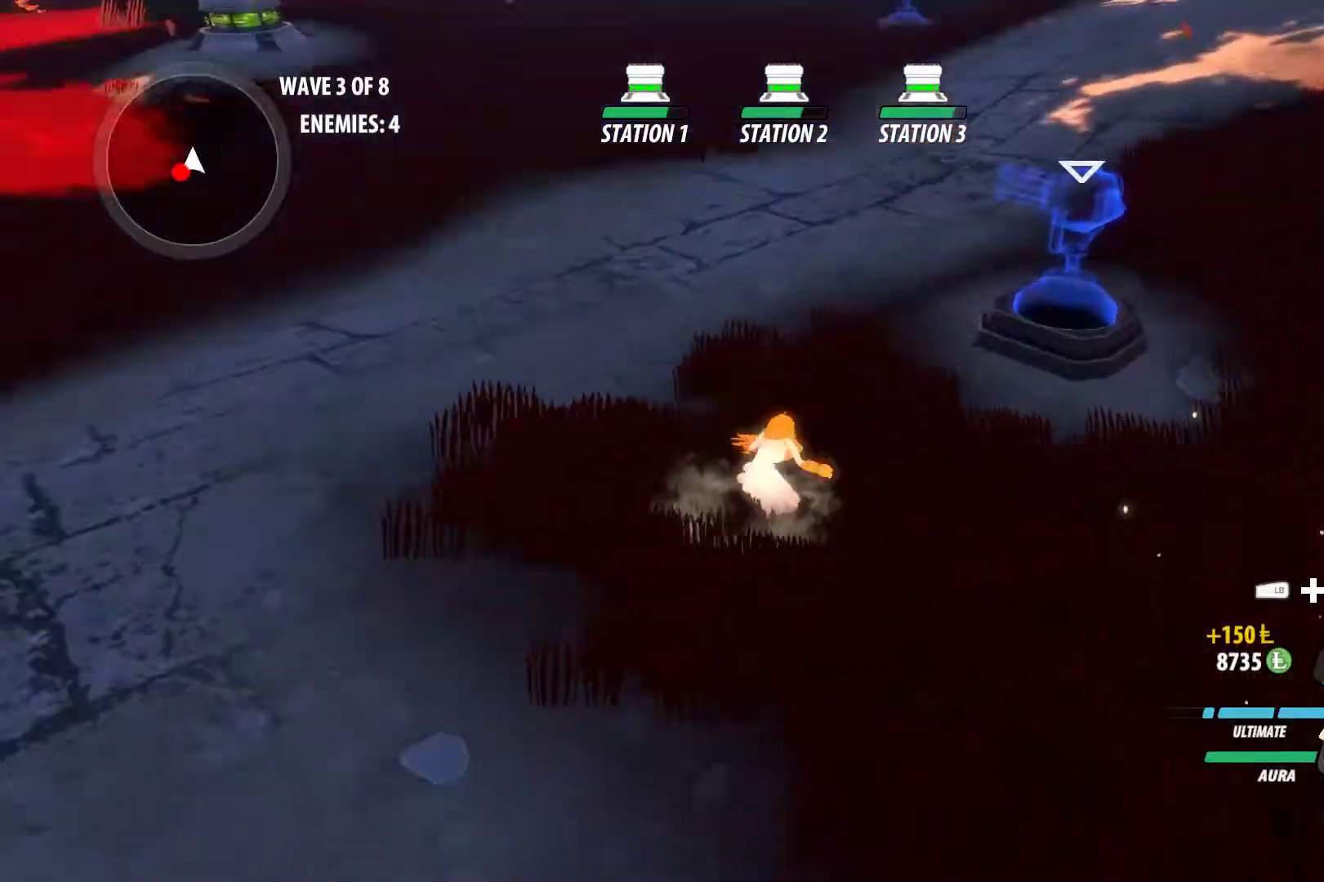
{"buttons": [], "left_stick": "up-right", "right_stick": "left", "events": [[33, "left_stick", "down"], [317, "left_stick", "center"], [433, "left_stick", "up-right"]]}
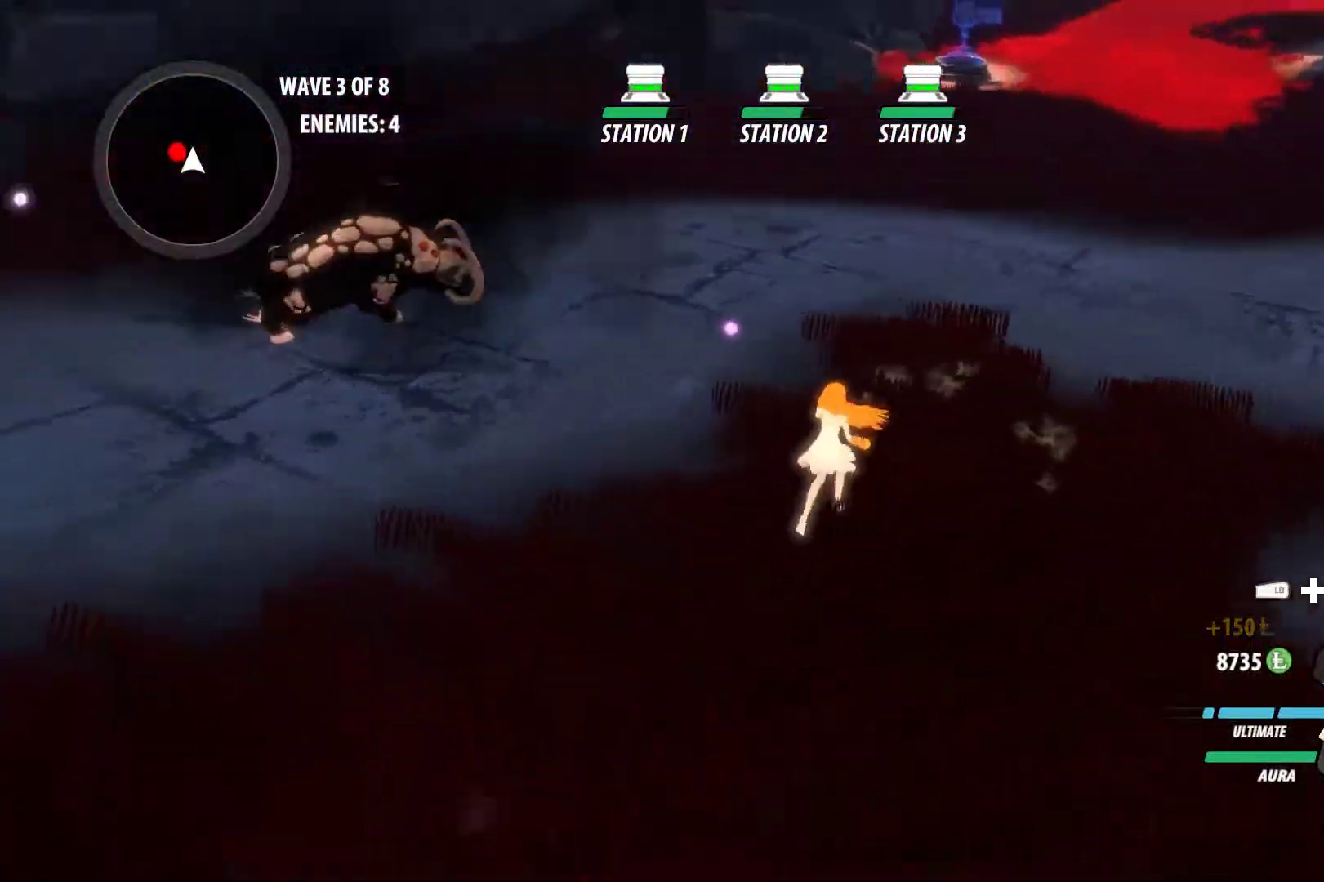
{"buttons": [], "left_stick": "up-left", "right_stick": "center", "events": [[200, "right_stick", "center"], [250, "A", "down"], [283, "L1", "down"], [283, "left_stick", "up-left"], [300, "A", "up"], [300, "Y", "down"], [417, "B", "down"], [433, "L1", "up"], [433, "Y", "up"], [500, "B", "up"]]}
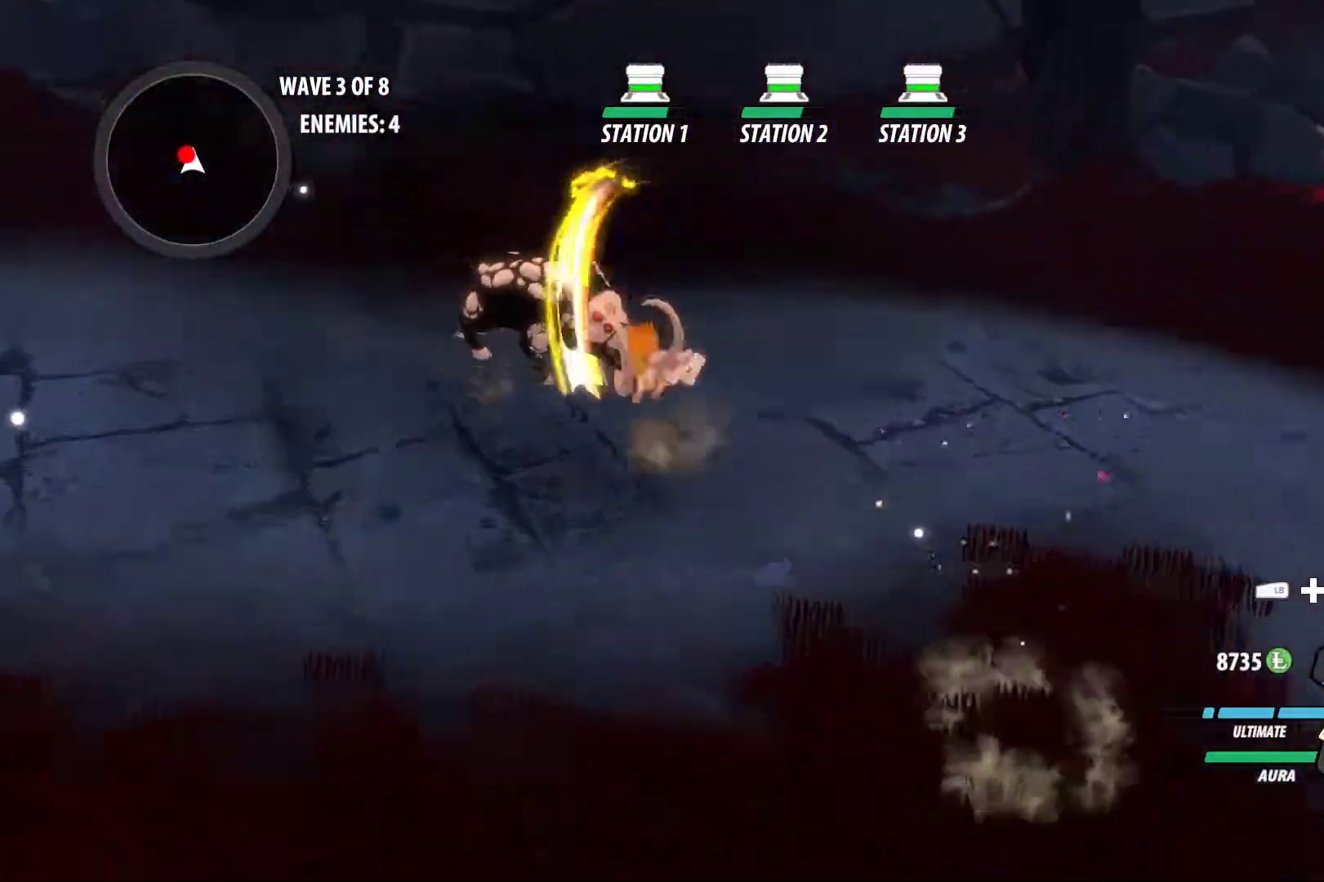
{"buttons": ["B"], "left_stick": "up-left", "right_stick": "center", "events": [[33, "A", "down"], [67, "A", "up"], [67, "L1", "down"], [67, "Y", "down"], [167, "L1", "up"], [183, "B", "down"], [200, "Y", "up"], [267, "B", "up"], [267, "left_stick", "center"], [300, "A", "down"], [350, "A", "up"], [350, "L1", "down"], [350, "Y", "down"], [350, "left_stick", "up-left"], [467, "Y", "up"], [483, "L1", "up"], [500, "B", "down"]]}
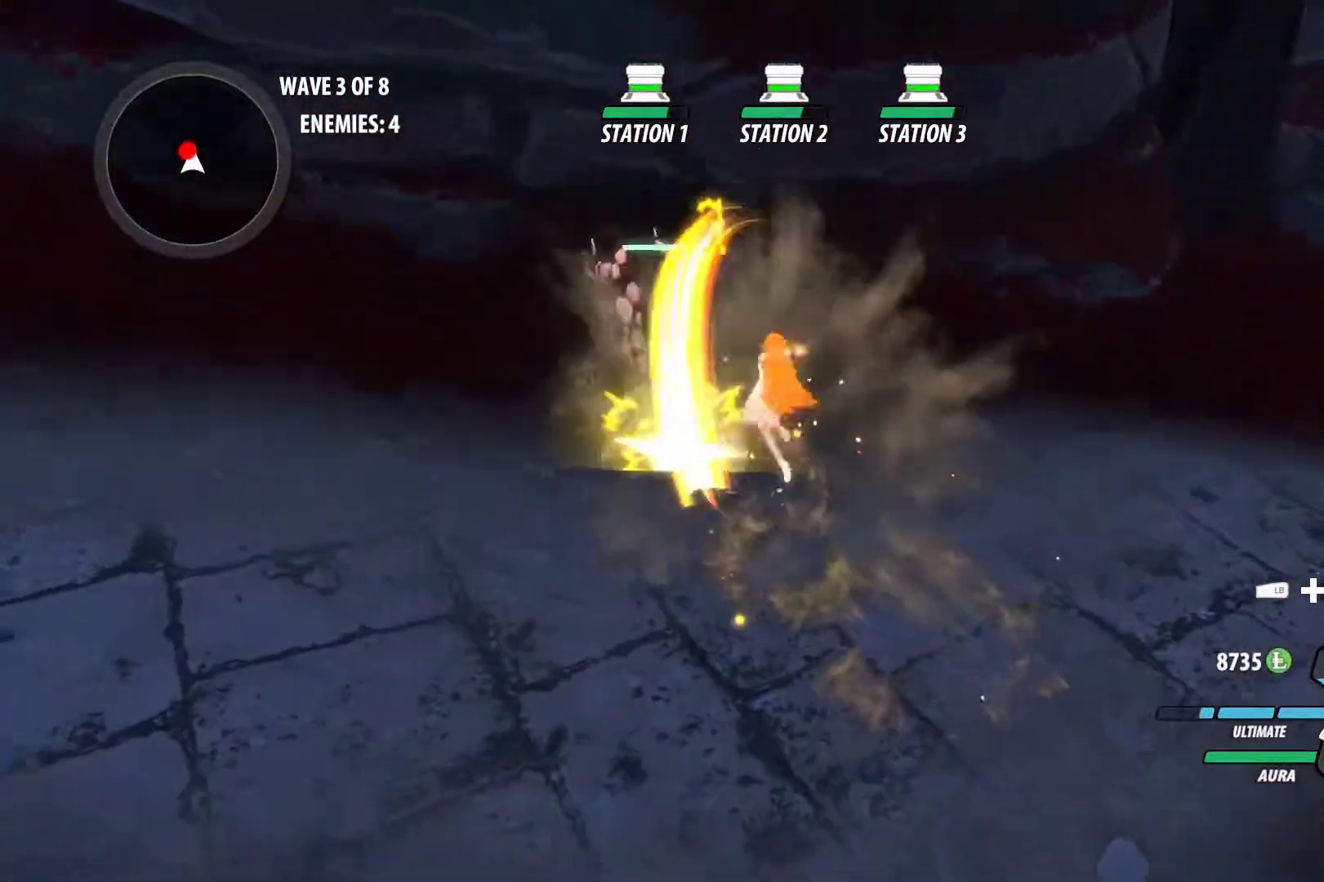
{"buttons": ["B", "L1"], "left_stick": "left", "right_stick": "center", "events": [[50, "B", "up"], [67, "left_stick", "down-left"], [117, "A", "down"], [133, "L1", "down"], [167, "X", "down"], [167, "left_stick", "left"], [200, "A", "up"], [200, "Y", "down"], [217, "X", "up"], [250, "B", "down"], [267, "Y", "up"], [300, "L1", "up"], [333, "B", "up"], [383, "A", "down"], [417, "L1", "down"], [417, "X", "down"], [483, "B", "down"], [500, "A", "up"], [500, "X", "up"]]}
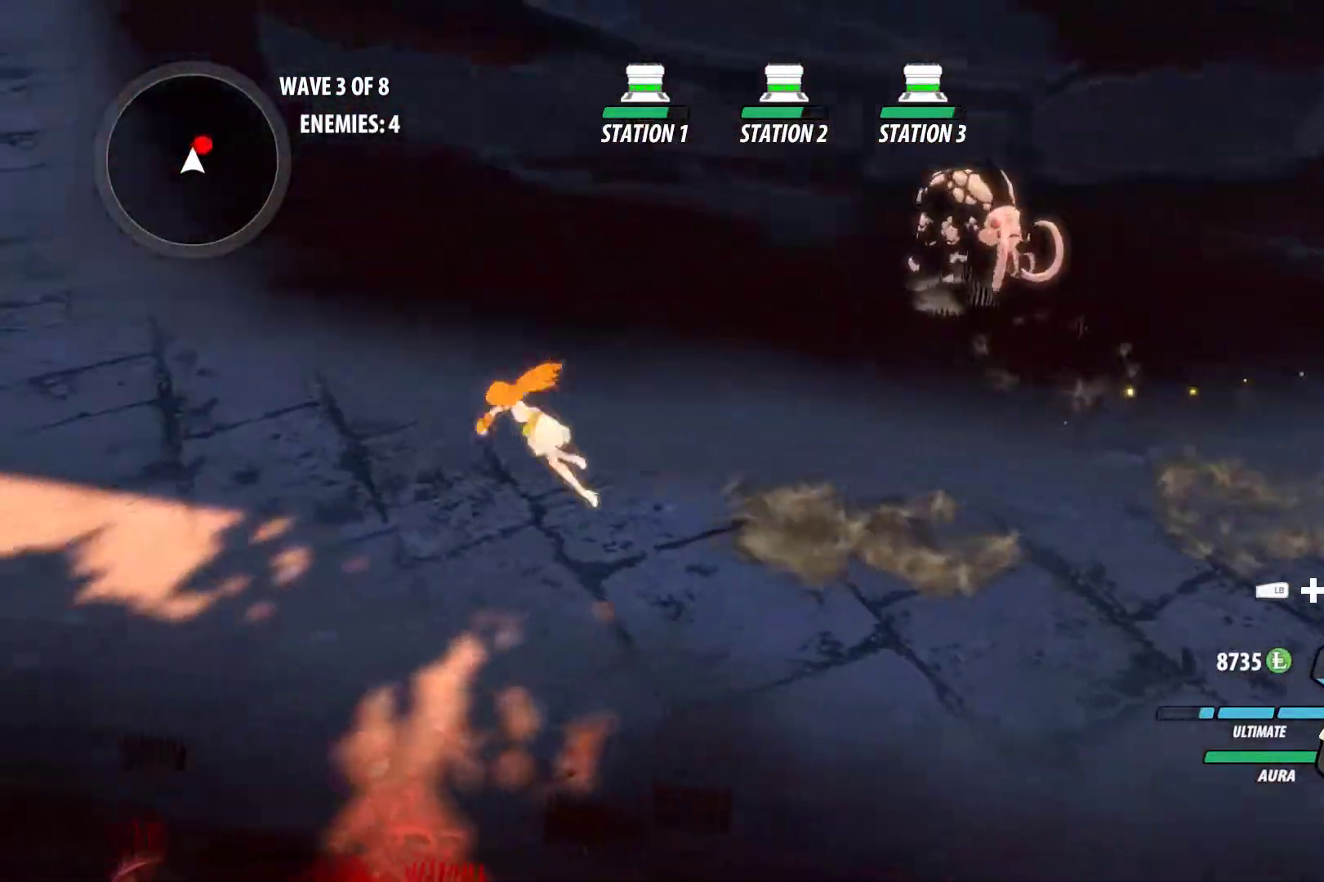
{"buttons": ["B", "L1"], "left_stick": "up-left", "right_stick": "center", "events": [[50, "B", "up"], [50, "L1", "up"], [117, "A", "down"], [133, "L1", "down"], [167, "X", "down"], [217, "B", "down"], [217, "left_stick", "up-left"], [233, "A", "up"], [233, "X", "up"], [267, "L1", "up"], [300, "B", "up"], [350, "A", "down"], [367, "L1", "down"], [383, "X", "down"], [433, "B", "down"], [450, "A", "up"], [450, "X", "up"]]}
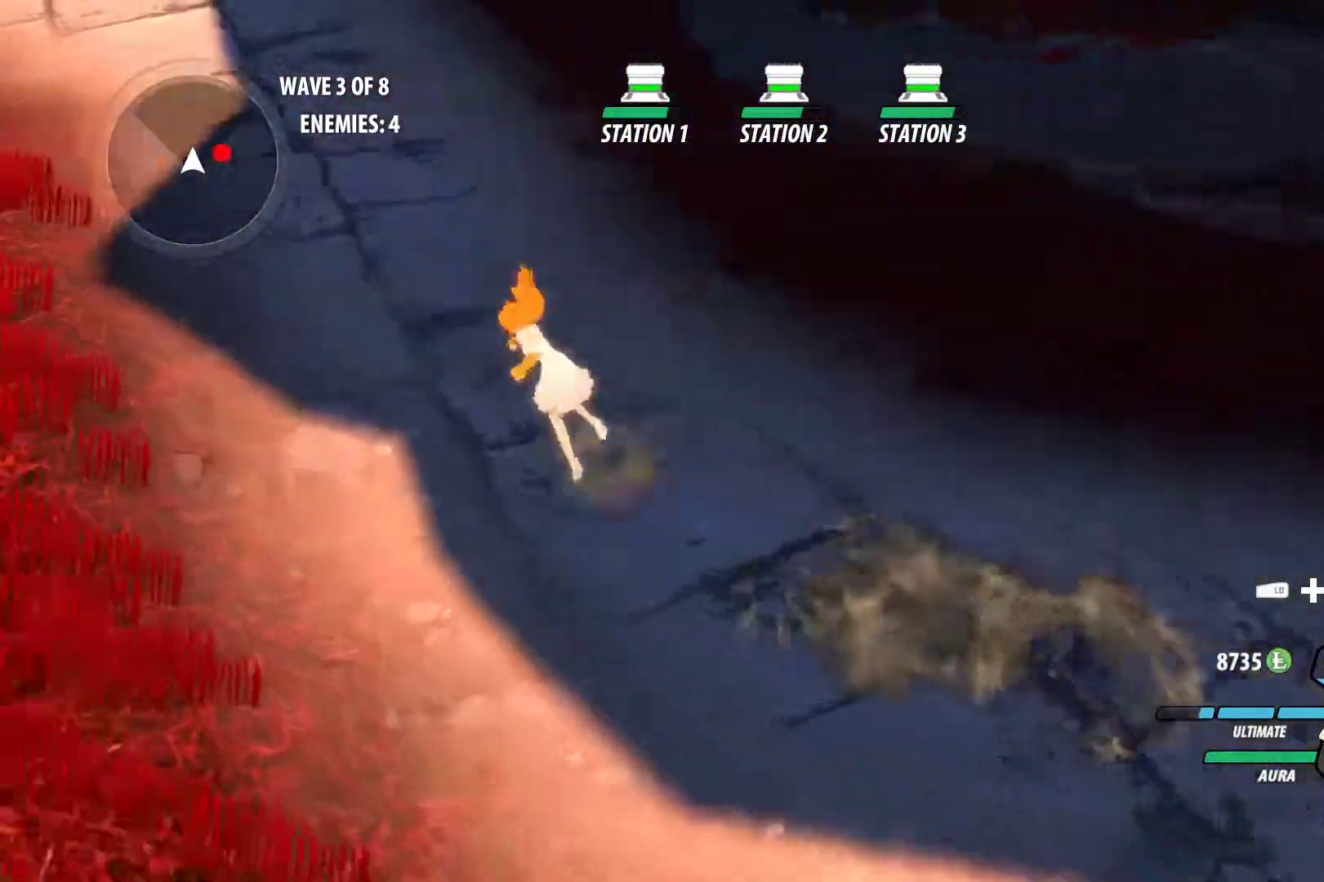
{"buttons": [], "left_stick": "up-left", "right_stick": "center", "events": [[17, "L1", "up"], [33, "B", "up"], [83, "A", "down"], [100, "L1", "down"], [117, "X", "down"], [167, "B", "down"], [183, "A", "up"], [183, "X", "up"], [250, "B", "up"], [250, "L1", "up"], [300, "A", "down"], [333, "L1", "down"], [350, "X", "down"], [383, "B", "down"], [417, "X", "up"], [433, "A", "up"], [467, "B", "up"], [467, "L1", "up"]]}
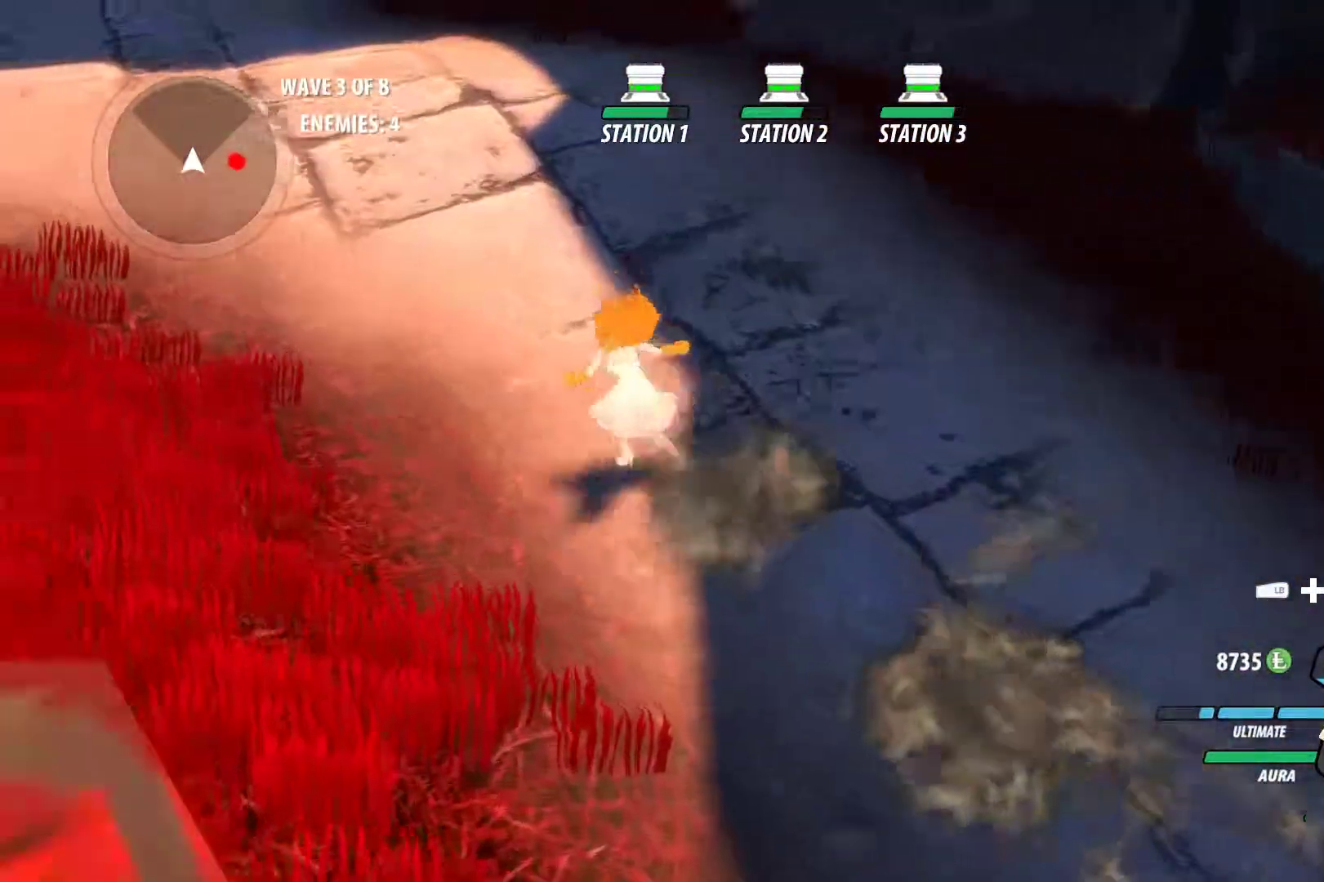
{"buttons": ["A"], "left_stick": "up-left", "right_stick": "center", "events": [[33, "A", "down"], [50, "L1", "down"], [67, "X", "down"], [133, "B", "down"], [133, "X", "up"], [150, "A", "up"], [183, "B", "up"], [183, "L1", "up"], [267, "A", "down"], [283, "L1", "down"], [300, "X", "down"], [367, "A", "up"], [367, "B", "down"], [367, "X", "up"], [417, "L1", "up"], [450, "B", "up"], [483, "A", "down"]]}
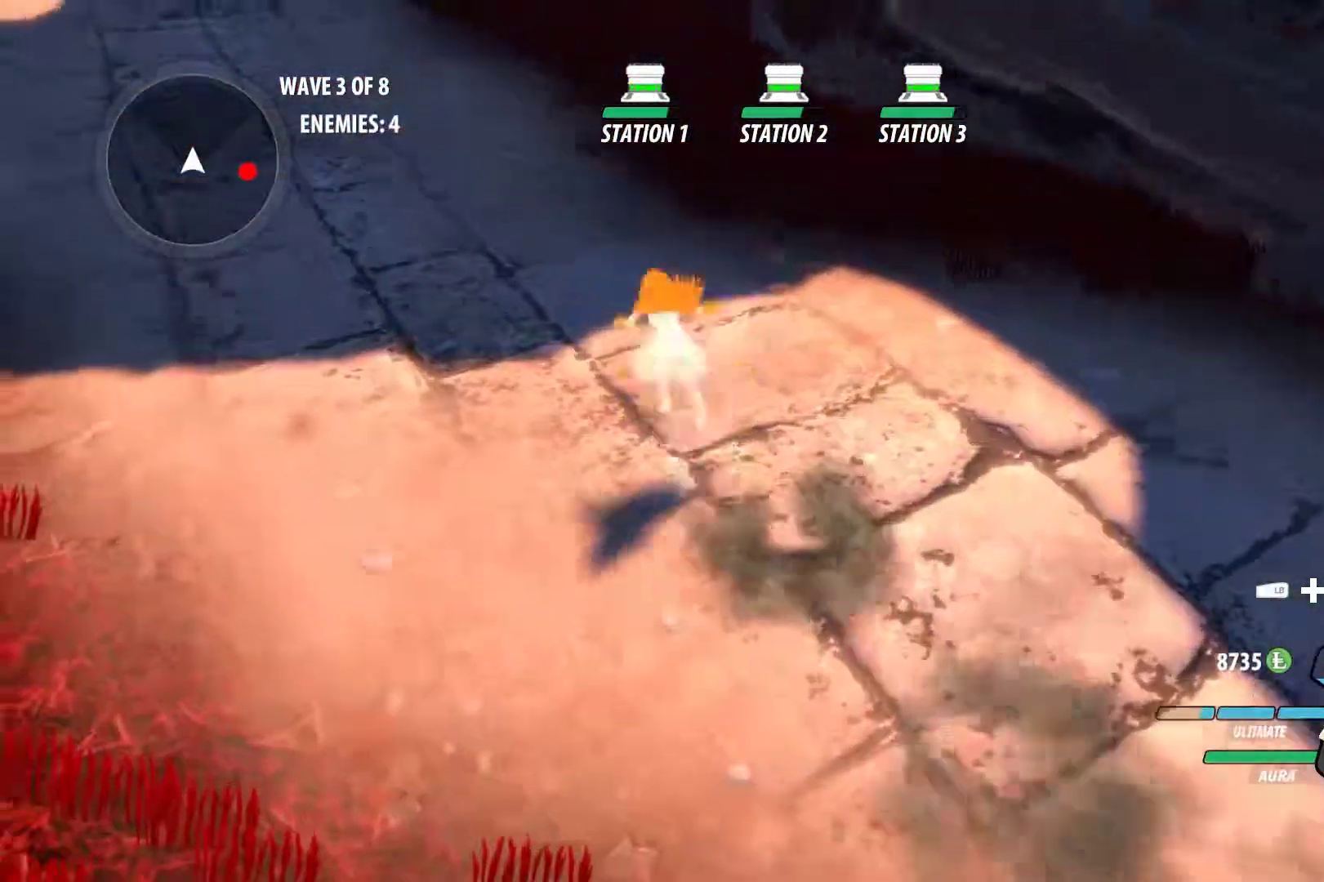
{"buttons": ["A", "X", "L1"], "left_stick": "up-left", "right_stick": "center", "events": [[17, "L1", "down"], [33, "X", "down"], [100, "A", "up"], [100, "B", "down"], [100, "X", "up"], [150, "L1", "up"], [167, "B", "up"], [217, "A", "down"], [250, "L1", "down"], [300, "X", "down"], [333, "A", "up"], [333, "B", "down"], [333, "X", "up"], [400, "B", "up"], [400, "L1", "up"], [467, "A", "down"], [467, "L1", "down"], [500, "X", "down"]]}
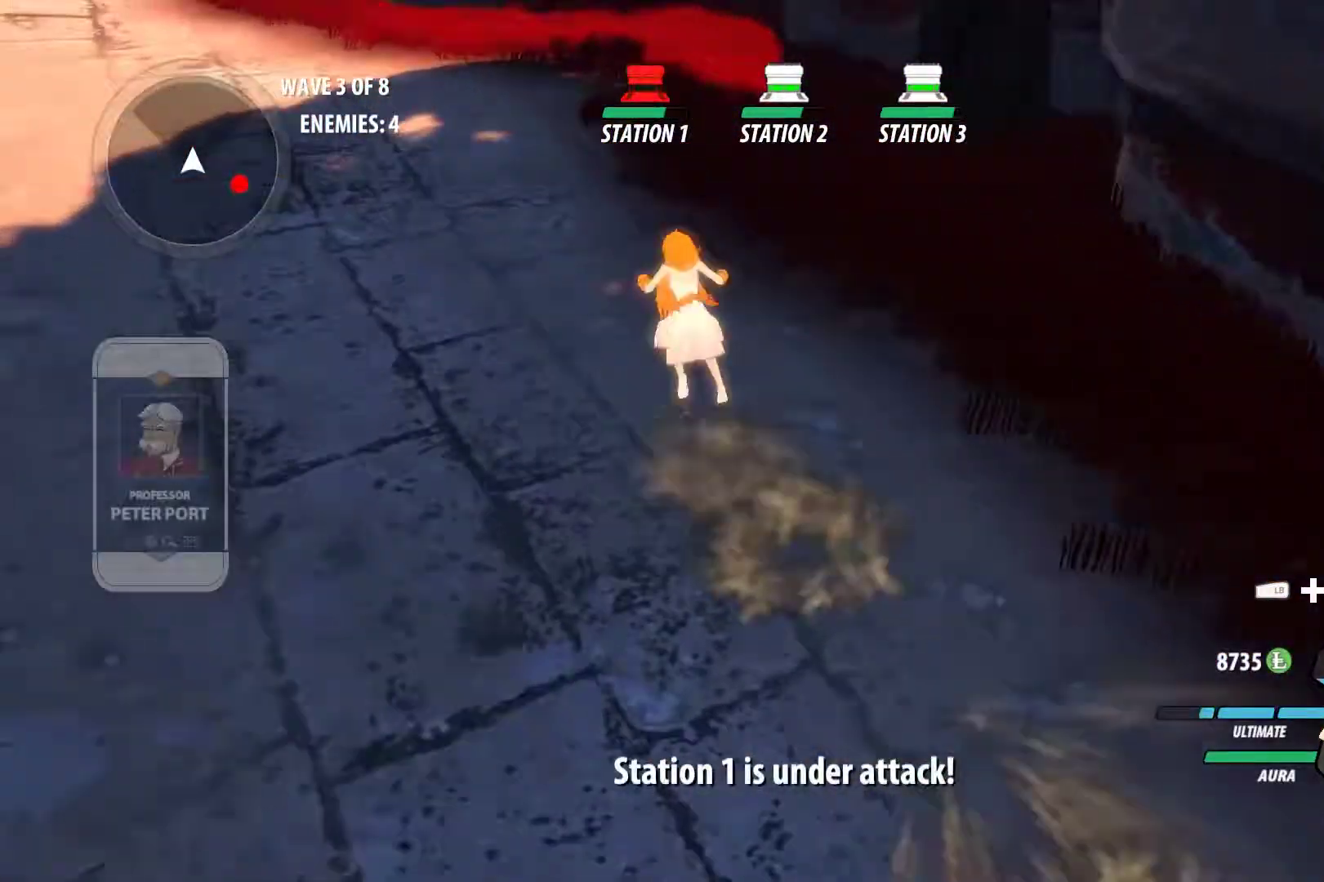
{"buttons": ["A", "X", "L1"], "left_stick": "up-left", "right_stick": "center", "events": [[50, "A", "up"], [50, "B", "down"], [67, "X", "up"], [117, "L1", "up"], [150, "B", "up"], [200, "A", "down"], [217, "L1", "down"], [250, "X", "down"], [283, "A", "up"], [300, "B", "down"], [300, "X", "up"], [367, "B", "up"], [367, "L1", "up"], [433, "A", "down"], [467, "L1", "down"], [483, "X", "down"]]}
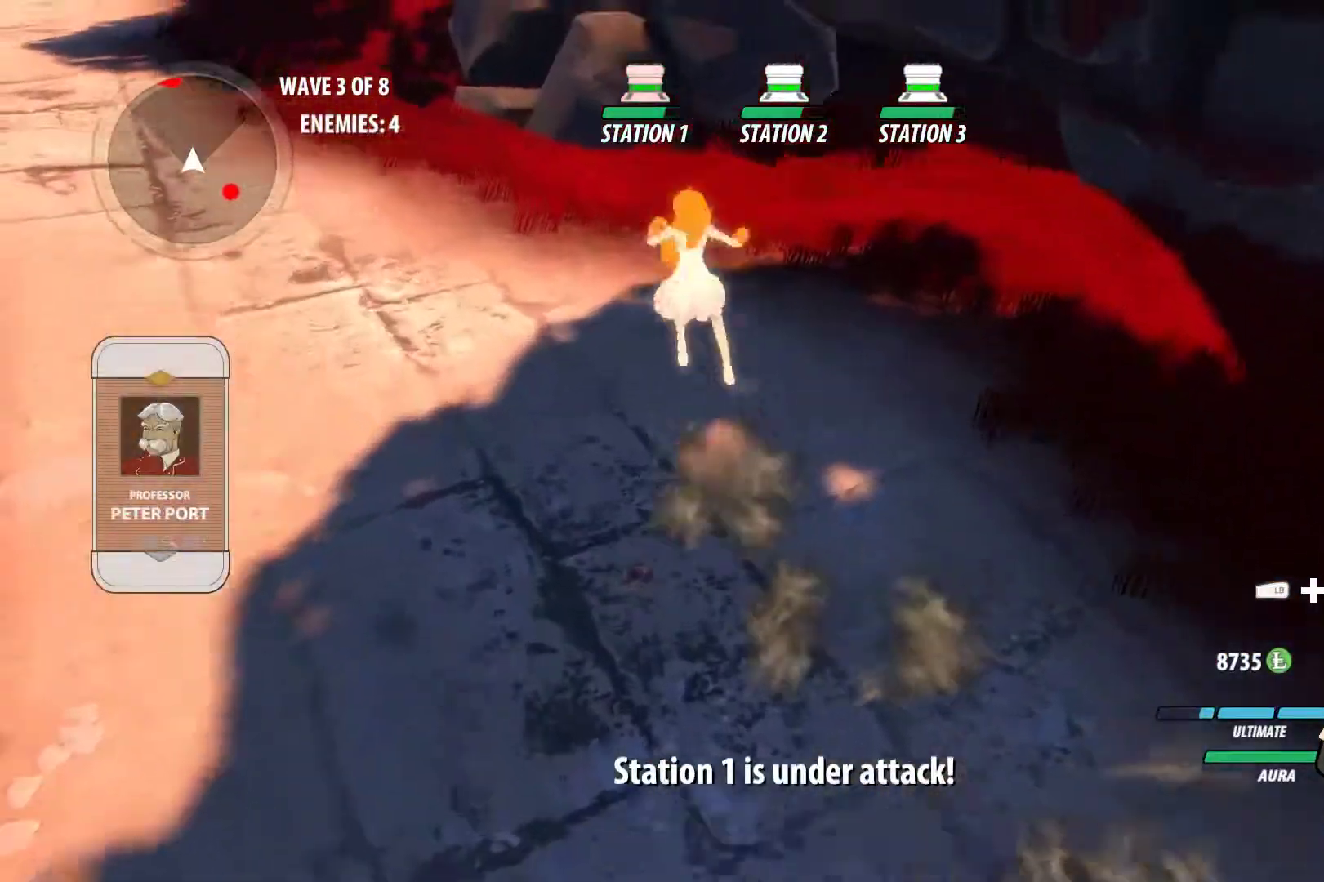
{"buttons": ["B", "X", "L1"], "left_stick": "up-left", "right_stick": "center", "events": [[17, "B", "down"], [50, "A", "up"], [50, "X", "up"], [83, "L1", "up"], [117, "B", "up"], [167, "A", "down"], [200, "L1", "down"], [217, "X", "down"], [267, "B", "down"], [283, "A", "up"], [283, "X", "up"], [350, "B", "up"], [350, "L1", "up"], [400, "A", "down"], [433, "L1", "down"], [450, "X", "down"], [500, "A", "up"], [500, "B", "down"]]}
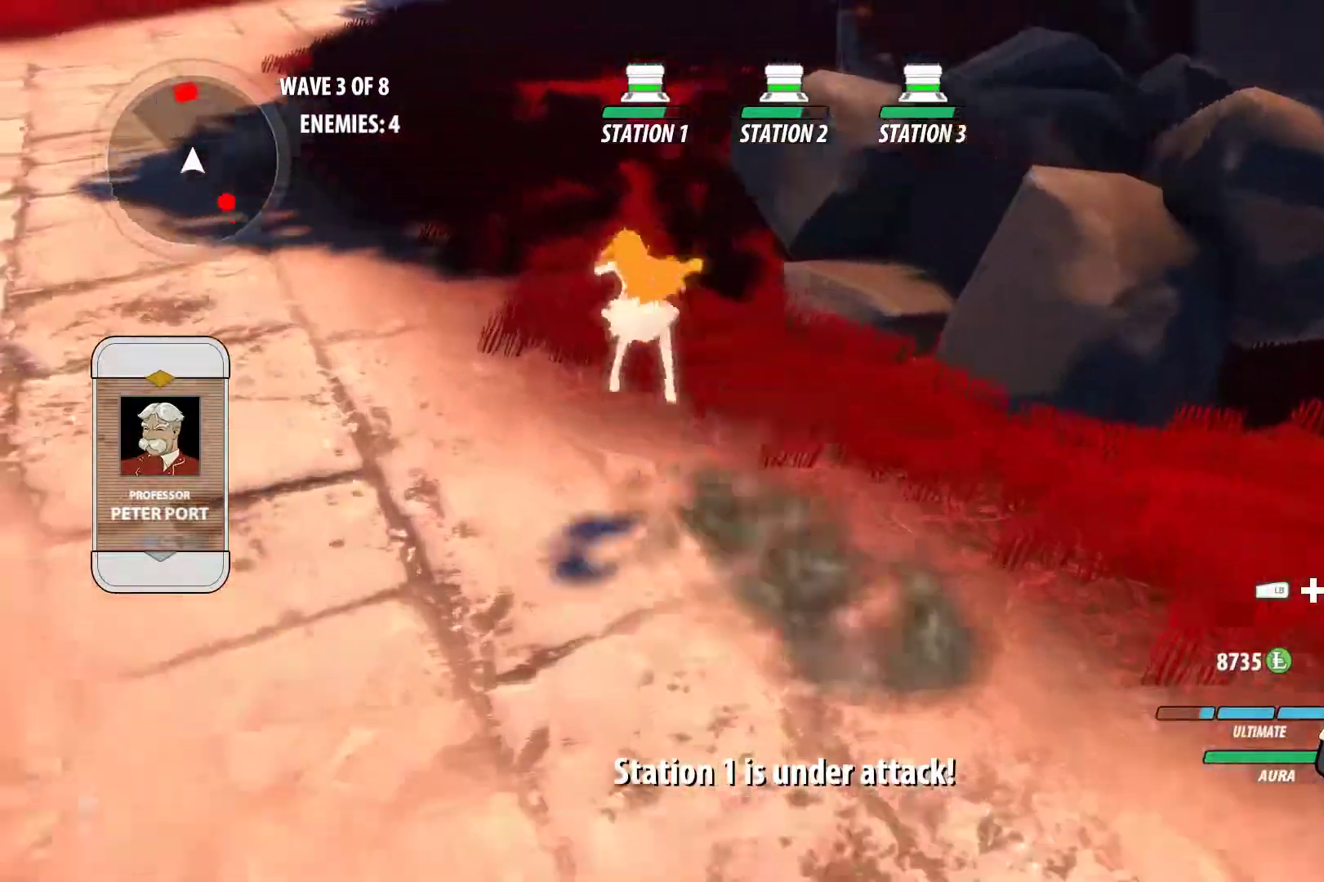
{"buttons": ["B", "L1"], "left_stick": "up", "right_stick": "center", "events": [[17, "X", "up"], [83, "B", "up"], [83, "L1", "up"], [133, "A", "down"], [167, "L1", "down"], [183, "left_stick", "up"], [200, "X", "down"], [250, "A", "up"], [250, "B", "down"], [250, "X", "up"], [317, "L1", "up"], [333, "B", "up"], [383, "A", "down"], [400, "L1", "down"], [433, "X", "down"], [483, "A", "up"], [483, "B", "down"], [500, "X", "up"]]}
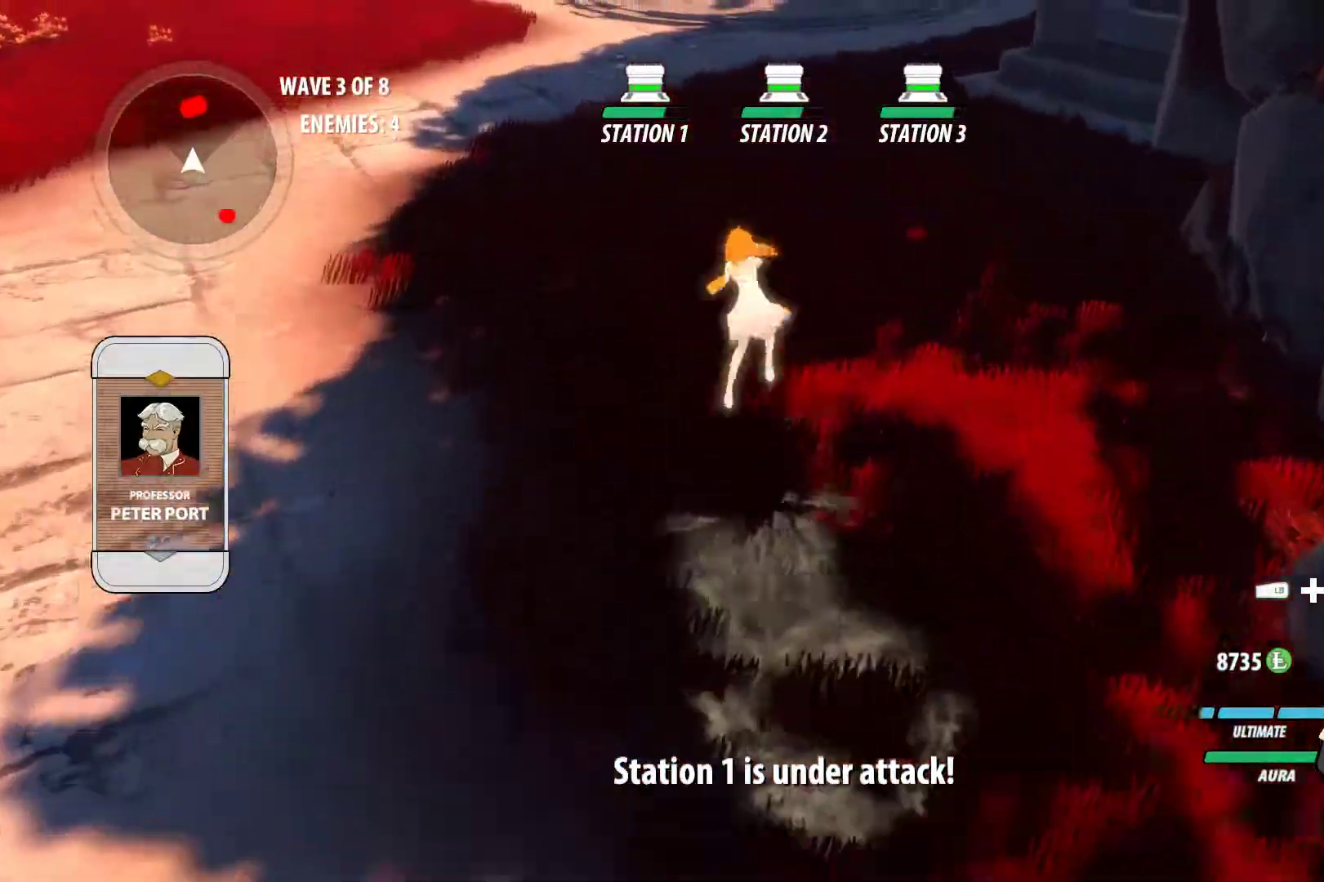
{"buttons": ["B", "L1"], "left_stick": "up", "right_stick": "center", "events": [[67, "L1", "up"], [83, "B", "up"], [133, "A", "down"], [167, "L1", "down"], [183, "X", "down"], [233, "A", "up"], [250, "B", "down"], [250, "X", "up"], [317, "L1", "up"], [333, "B", "up"], [367, "A", "down"], [417, "L1", "down"], [433, "X", "down"], [483, "A", "up"], [483, "X", "up"], [500, "B", "down"]]}
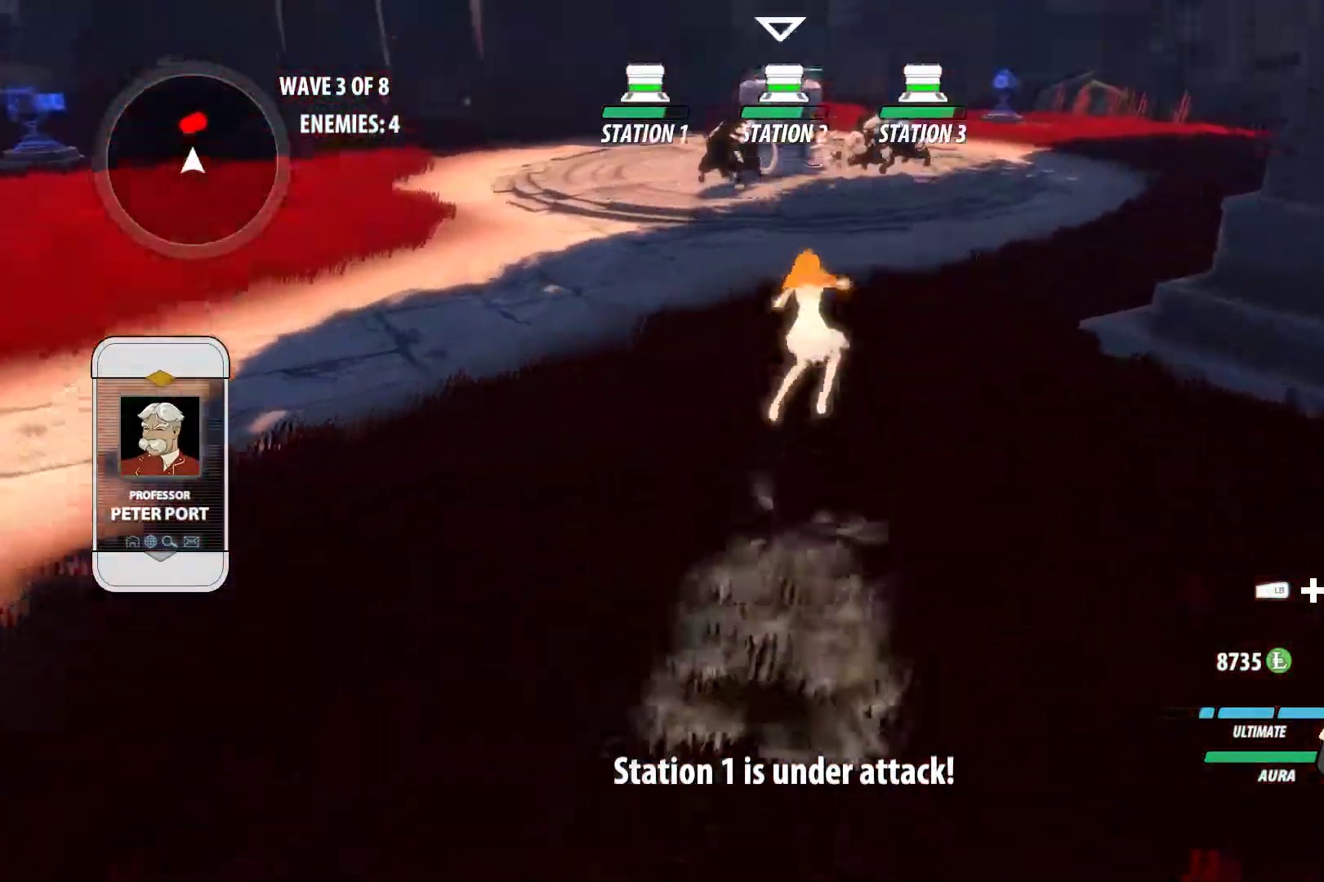
{"buttons": ["B", "L1"], "left_stick": "up", "right_stick": "center", "events": [[83, "B", "up"], [83, "L1", "up"], [117, "A", "down"], [167, "L1", "down"], [183, "X", "down"], [217, "A", "up"], [217, "B", "down"], [217, "X", "up"], [317, "B", "up"], [333, "L1", "up"], [350, "A", "down"], [417, "L1", "down"], [417, "X", "down"], [450, "A", "up"], [467, "X", "up"], [483, "B", "down"]]}
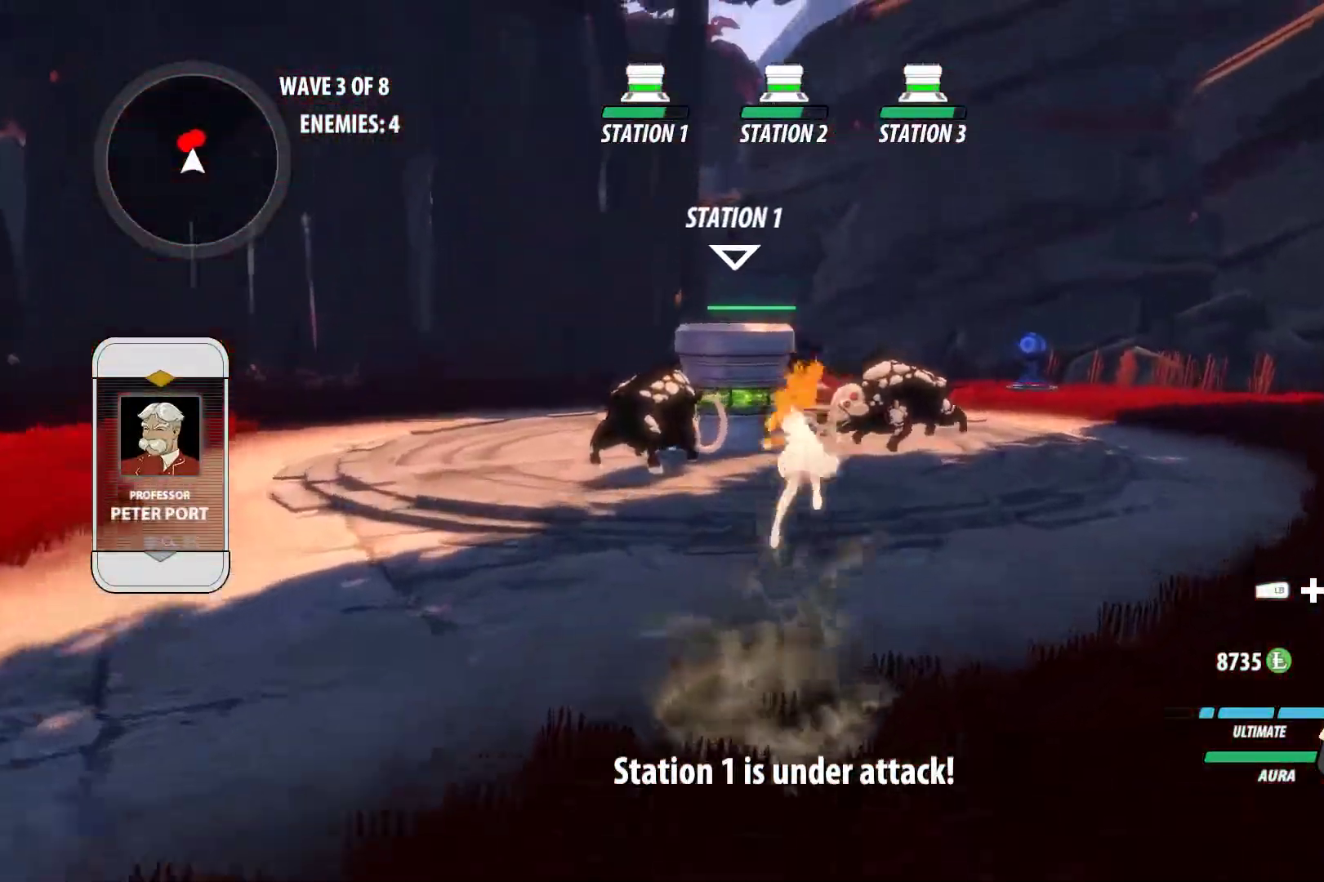
{"buttons": ["L1", "R1"], "left_stick": "up-left", "right_stick": "center", "events": [[67, "B", "up"], [67, "L1", "up"], [117, "A", "down"], [167, "B", "down"], [167, "L1", "down"], [183, "Y", "down"], [200, "A", "up"], [200, "B", "up"], [300, "L1", "up"], [333, "B", "down"], [333, "Y", "up"], [417, "B", "up"], [417, "left_stick", "up-left"], [467, "L1", "down"], [467, "R1", "down"]]}
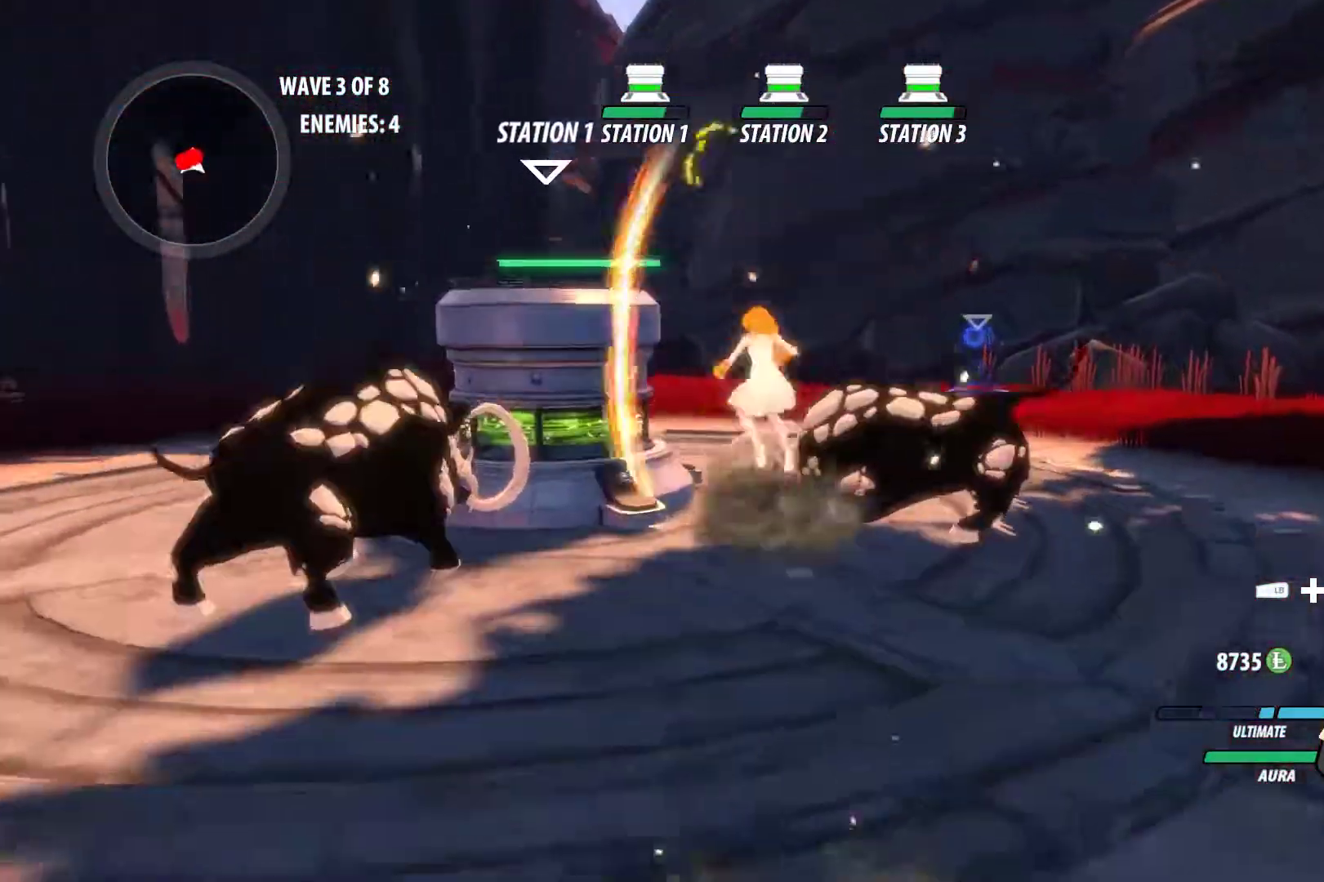
{"buttons": [], "left_stick": "center", "right_stick": "left", "events": [[83, "L1", "up"], [83, "right_stick", "down-left"], [100, "R1", "up"], [167, "left_stick", "center"], [217, "right_stick", "left"], [433, "right_stick", "center"], [500, "right_stick", "left"]]}
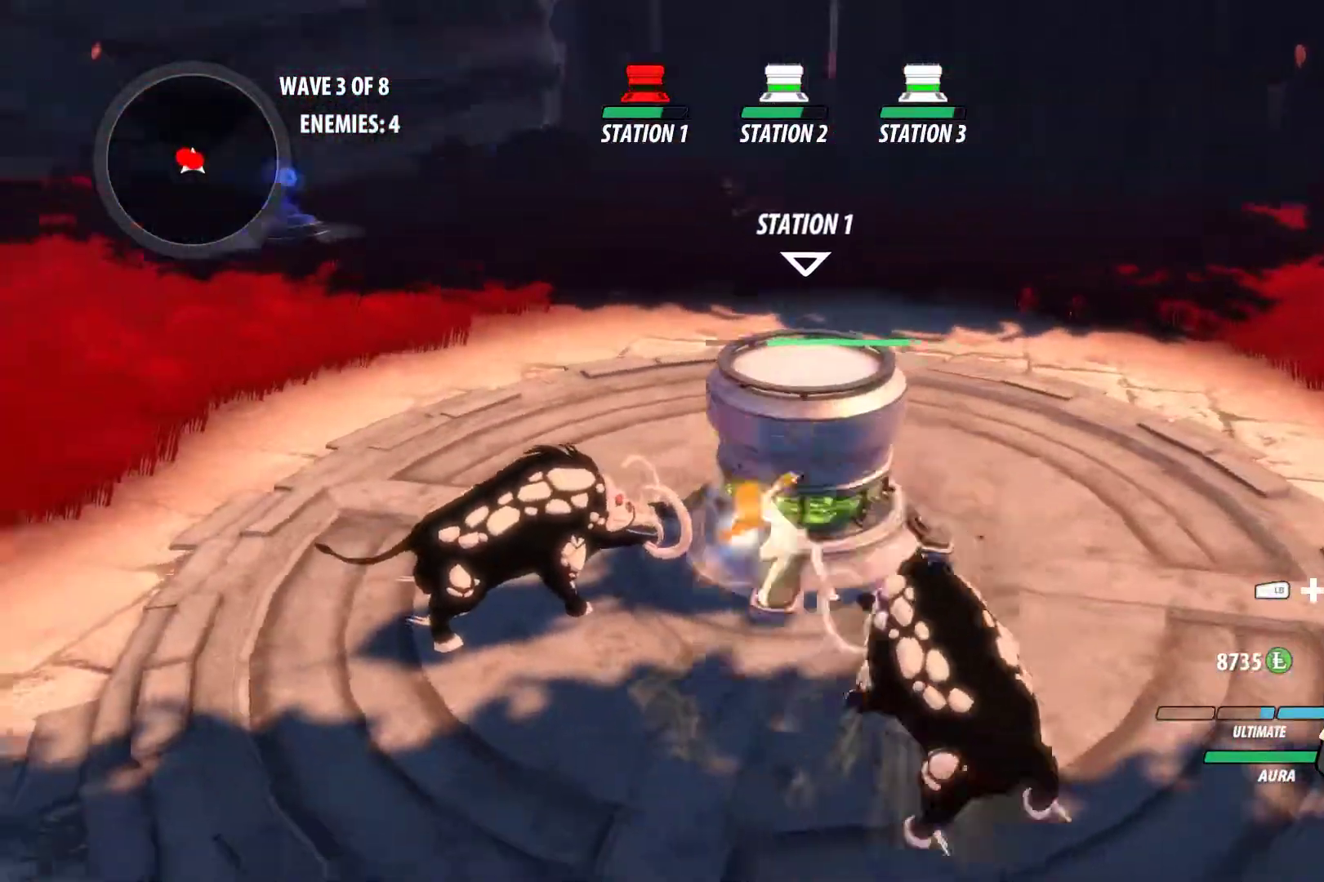
{"buttons": [], "left_stick": "left", "right_stick": "center", "events": [[233, "left_stick", "left"], [283, "right_stick", "center"]]}
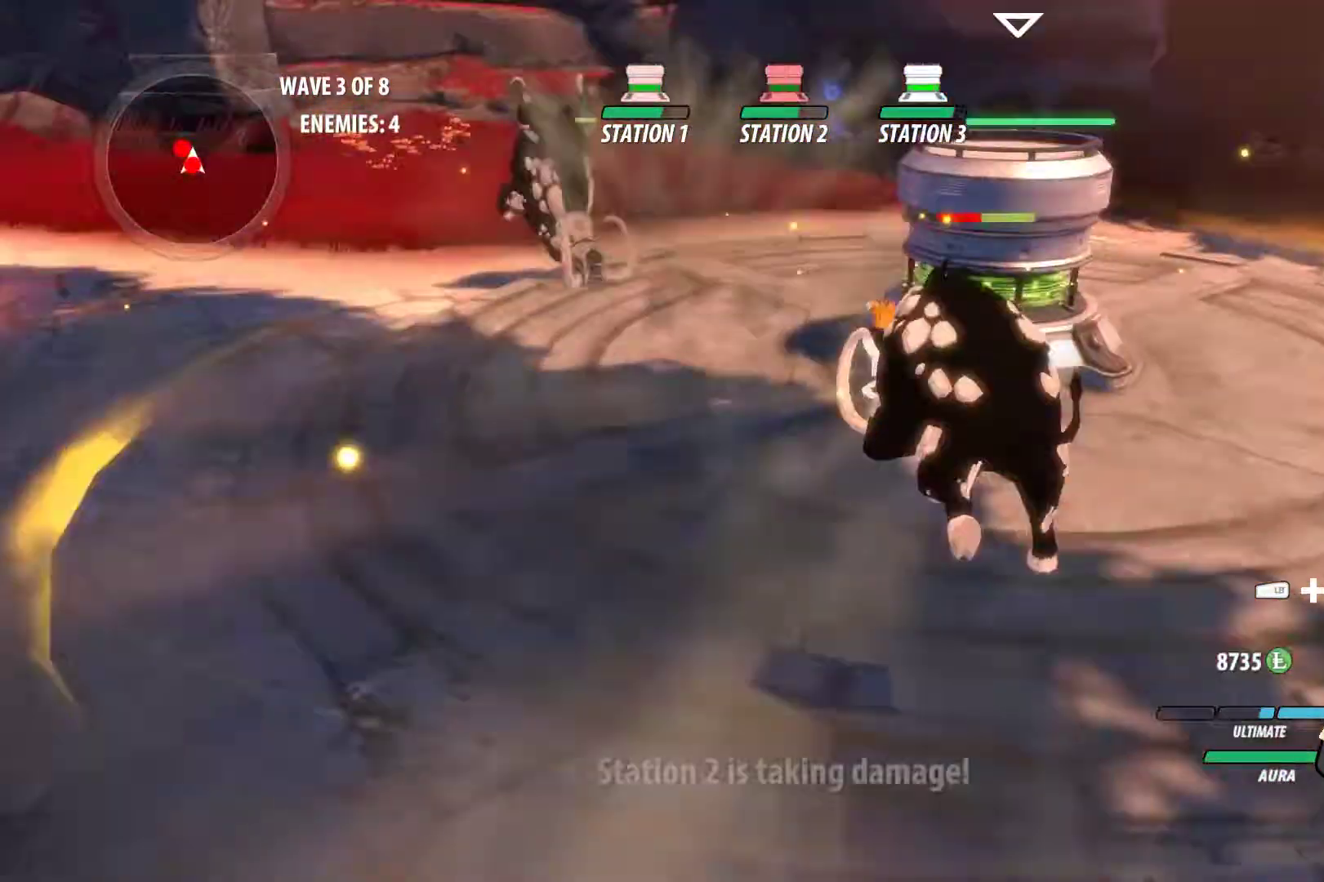
{"buttons": ["Y", "L1"], "left_stick": "up-left", "right_stick": "center", "events": [[133, "A", "down"], [133, "left_stick", "up-left"], [167, "L1", "down"], [183, "A", "up"], [183, "Y", "down"], [300, "L1", "up"], [317, "B", "down"], [317, "Y", "up"], [367, "B", "up"], [383, "A", "down"], [450, "L1", "down"], [450, "Y", "down"], [467, "A", "up"]]}
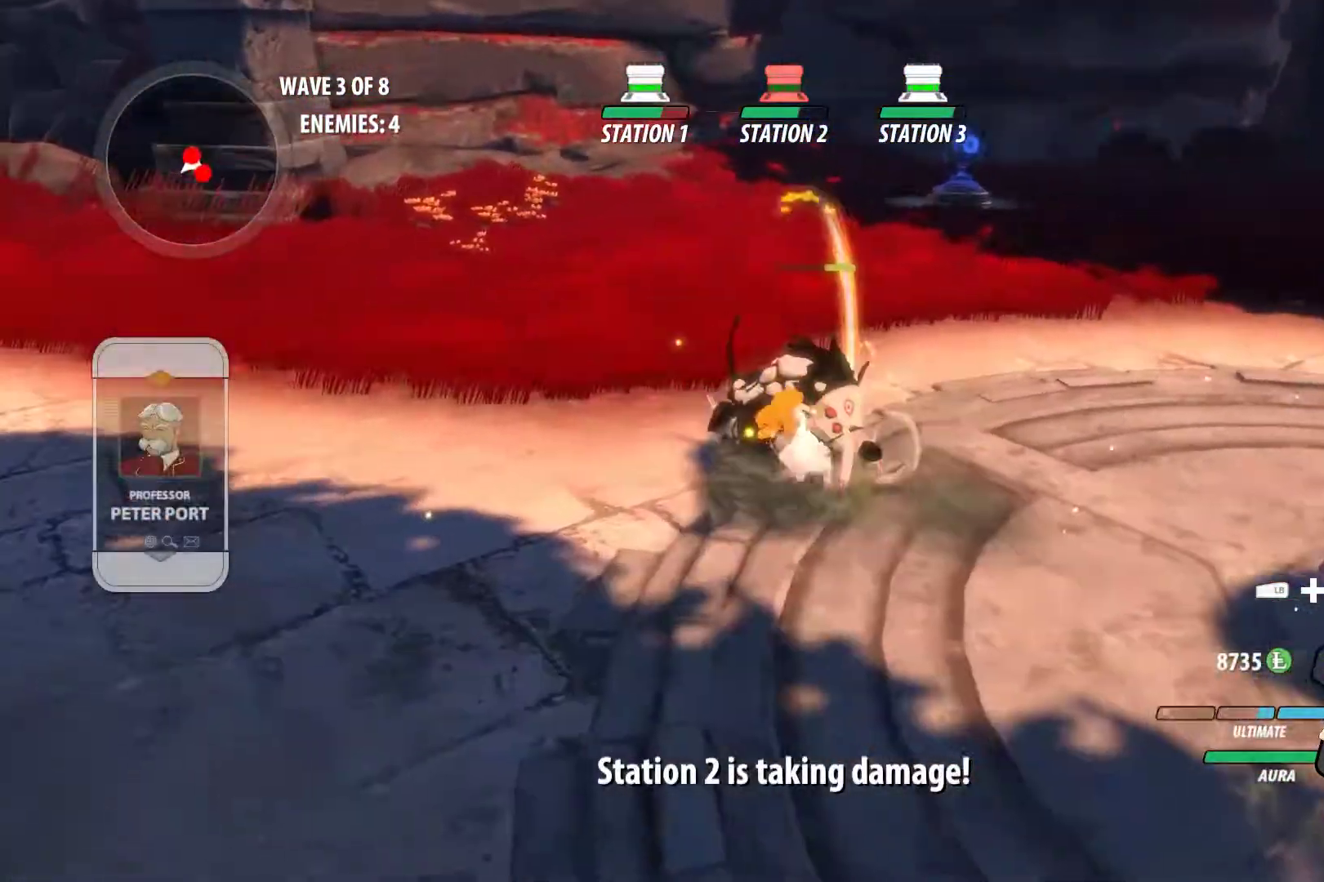
{"buttons": [], "left_stick": "left", "right_stick": "down-left", "events": [[67, "B", "down"], [67, "L1", "up"], [67, "Y", "up"], [133, "B", "up"], [167, "A", "down"], [217, "L1", "down"], [217, "Y", "down"], [233, "A", "up"], [350, "Y", "up"], [367, "L1", "up"], [400, "left_stick", "left"], [467, "right_stick", "down-left"]]}
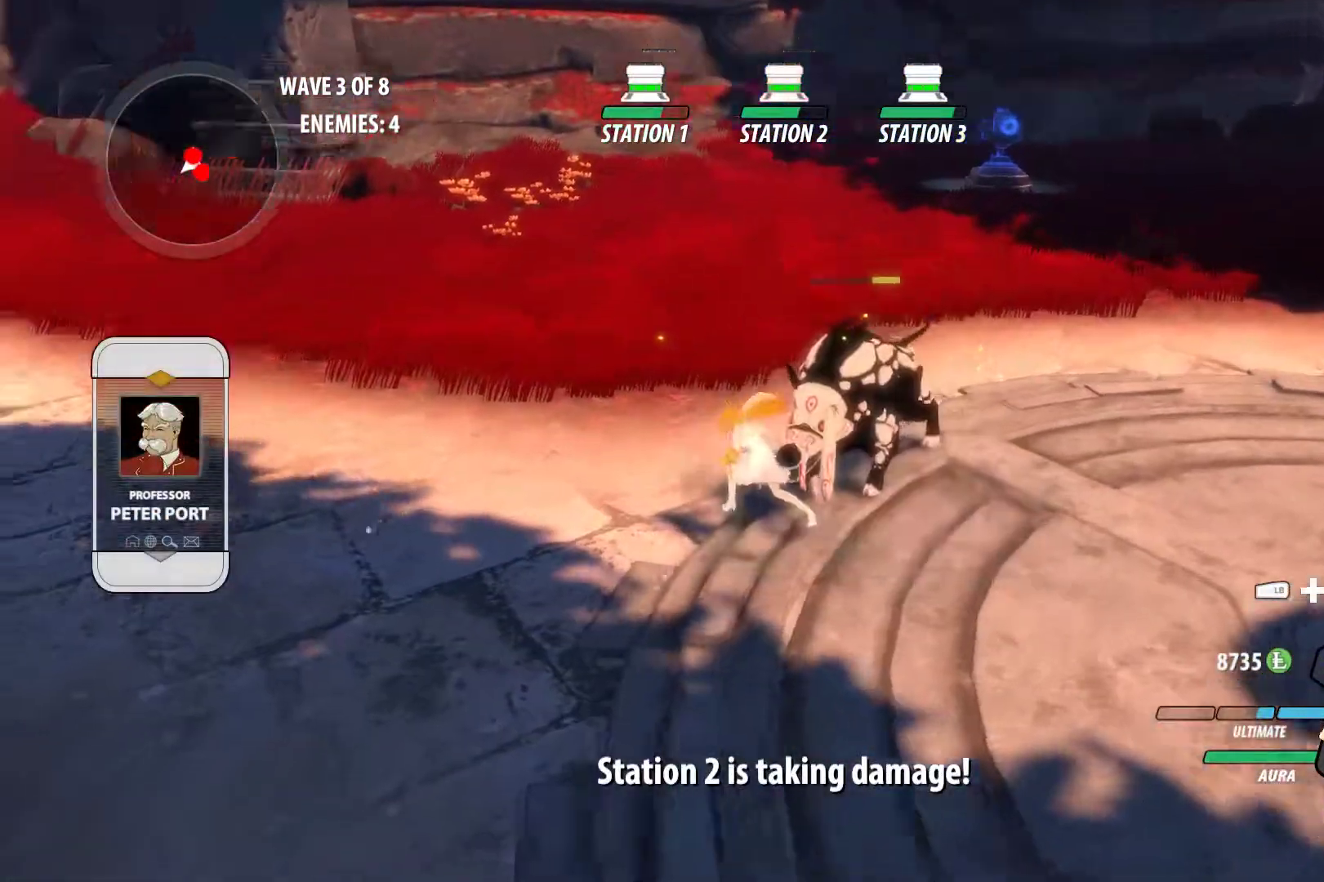
{"buttons": ["A"], "left_stick": "up-left", "right_stick": "center", "events": [[50, "right_stick", "center"], [217, "A", "down"], [250, "L1", "down"], [267, "X", "down"], [267, "left_stick", "up-left"], [317, "A", "up"], [317, "Y", "down"], [333, "B", "down"], [333, "X", "up"], [350, "Y", "up"], [400, "L1", "up"], [433, "B", "up"], [483, "A", "down"]]}
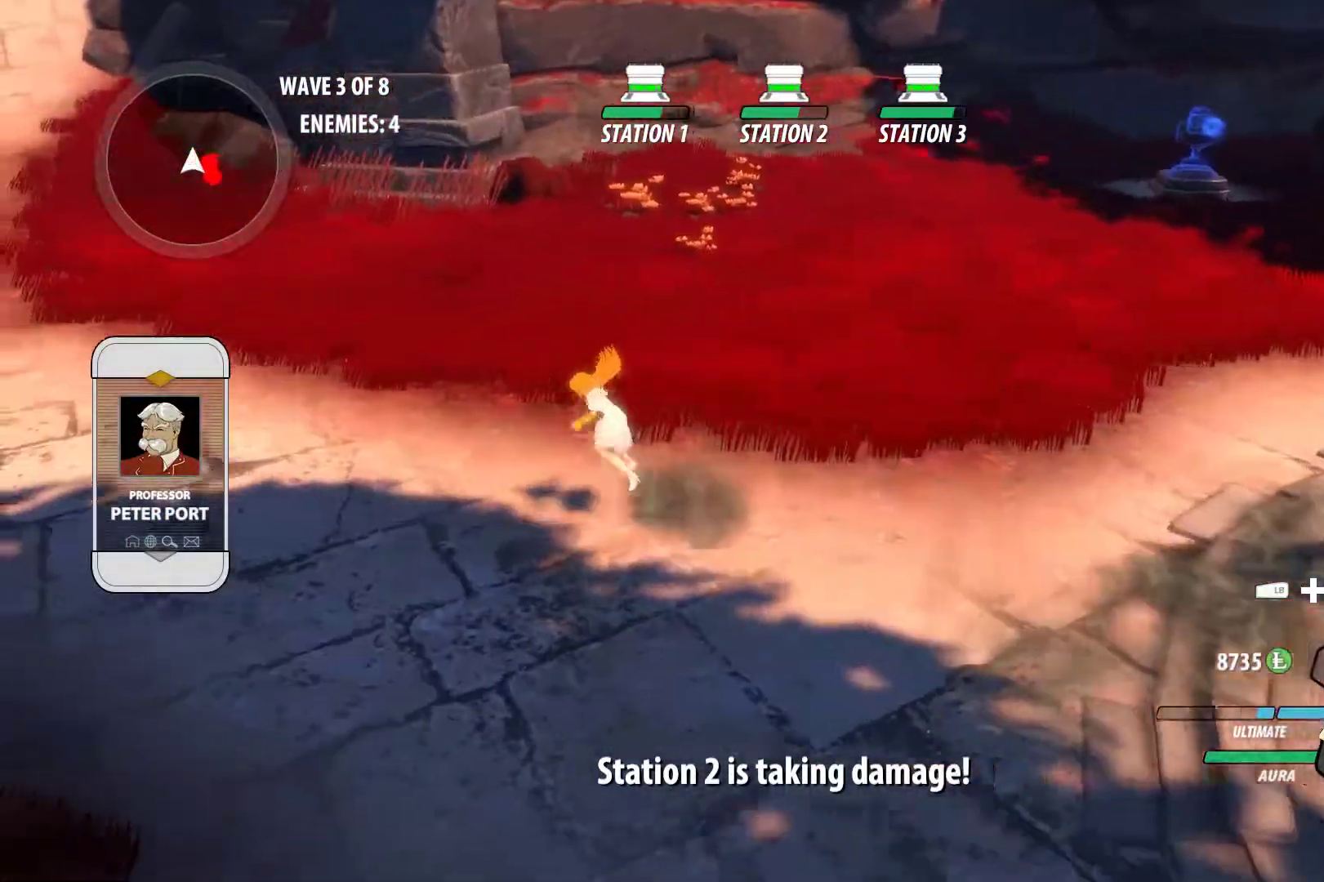
{"buttons": ["A", "X", "L1"], "left_stick": "up-left", "right_stick": "center", "events": [[17, "L1", "down"], [17, "X", "down"], [83, "A", "up"], [83, "B", "down"], [83, "X", "up"], [150, "L1", "up"], [167, "B", "up"], [217, "A", "down"], [233, "L1", "down"], [233, "X", "down"], [317, "A", "up"], [317, "B", "down"], [317, "X", "up"], [383, "L1", "up"], [400, "B", "up"], [450, "A", "down"], [450, "L1", "down"], [500, "X", "down"]]}
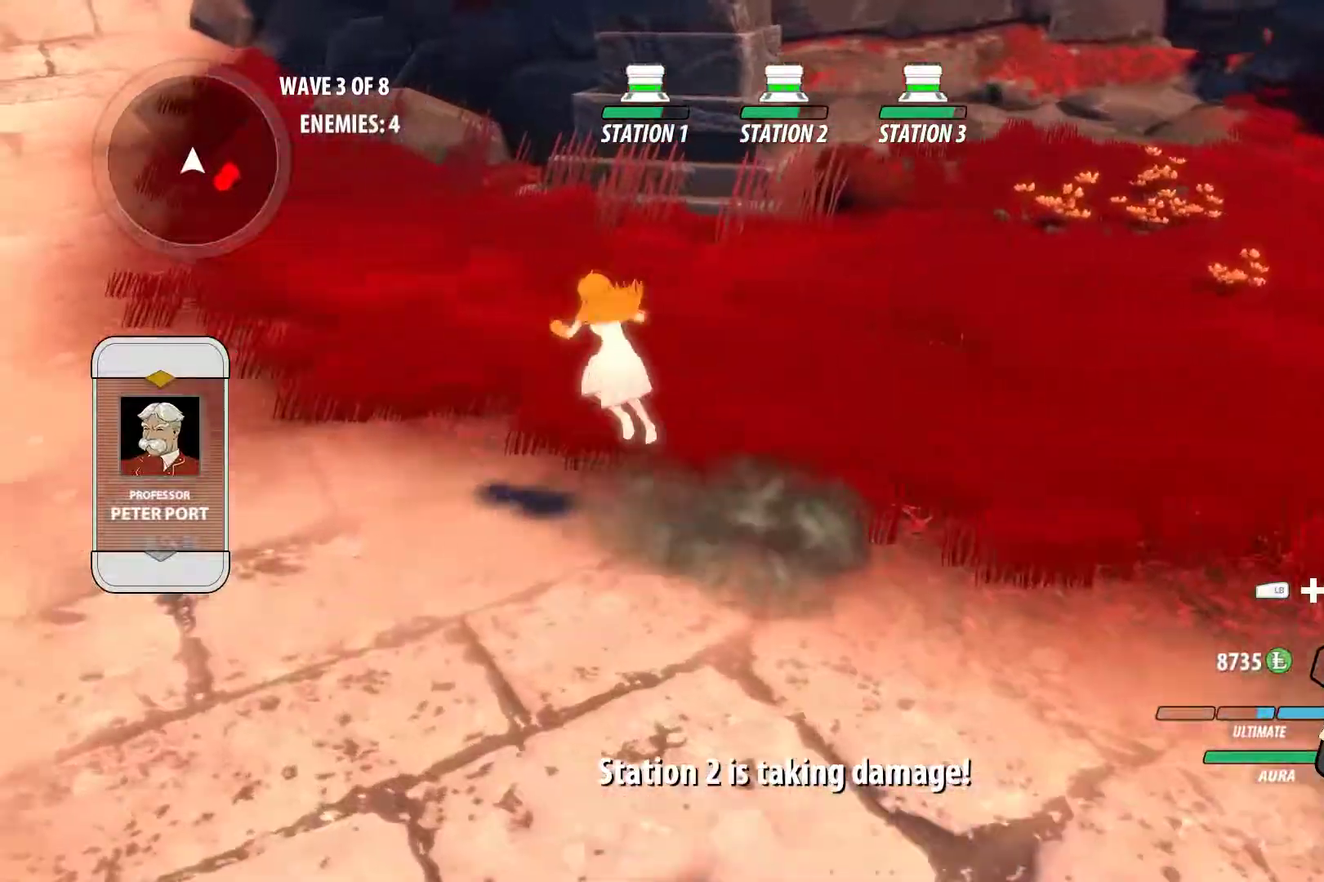
{"buttons": ["A", "X", "L1"], "left_stick": "up-left", "right_stick": "center", "events": [[67, "A", "up"], [67, "B", "down"], [67, "X", "up"], [133, "L1", "up"], [150, "B", "up"], [200, "A", "down"], [233, "L1", "down"], [250, "X", "down"], [300, "A", "up"], [300, "B", "down"], [300, "X", "up"], [350, "L1", "up"], [383, "B", "up"], [433, "A", "down"], [450, "L1", "down"], [467, "X", "down"]]}
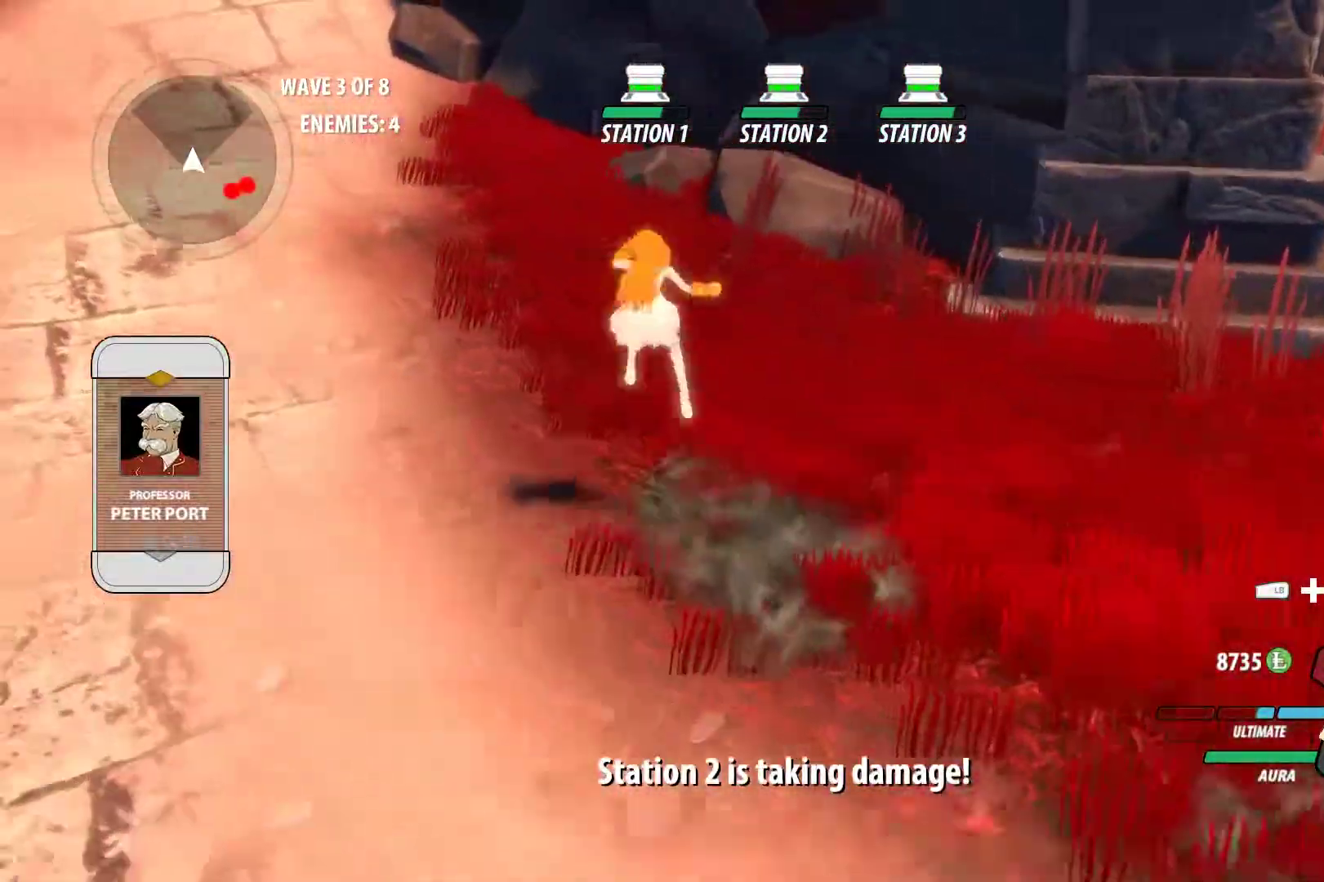
{"buttons": ["B", "L1"], "left_stick": "up-left", "right_stick": "center", "events": [[33, "A", "up"], [33, "B", "down"], [50, "X", "up"], [100, "L1", "up"], [117, "B", "up"], [167, "A", "down"], [183, "L1", "down"], [217, "X", "down"], [250, "A", "up"], [250, "B", "down"], [250, "X", "up"], [333, "B", "up"], [350, "L1", "up"], [400, "A", "down"], [417, "L1", "down"], [450, "X", "down"], [500, "A", "up"], [500, "B", "down"], [500, "X", "up"]]}
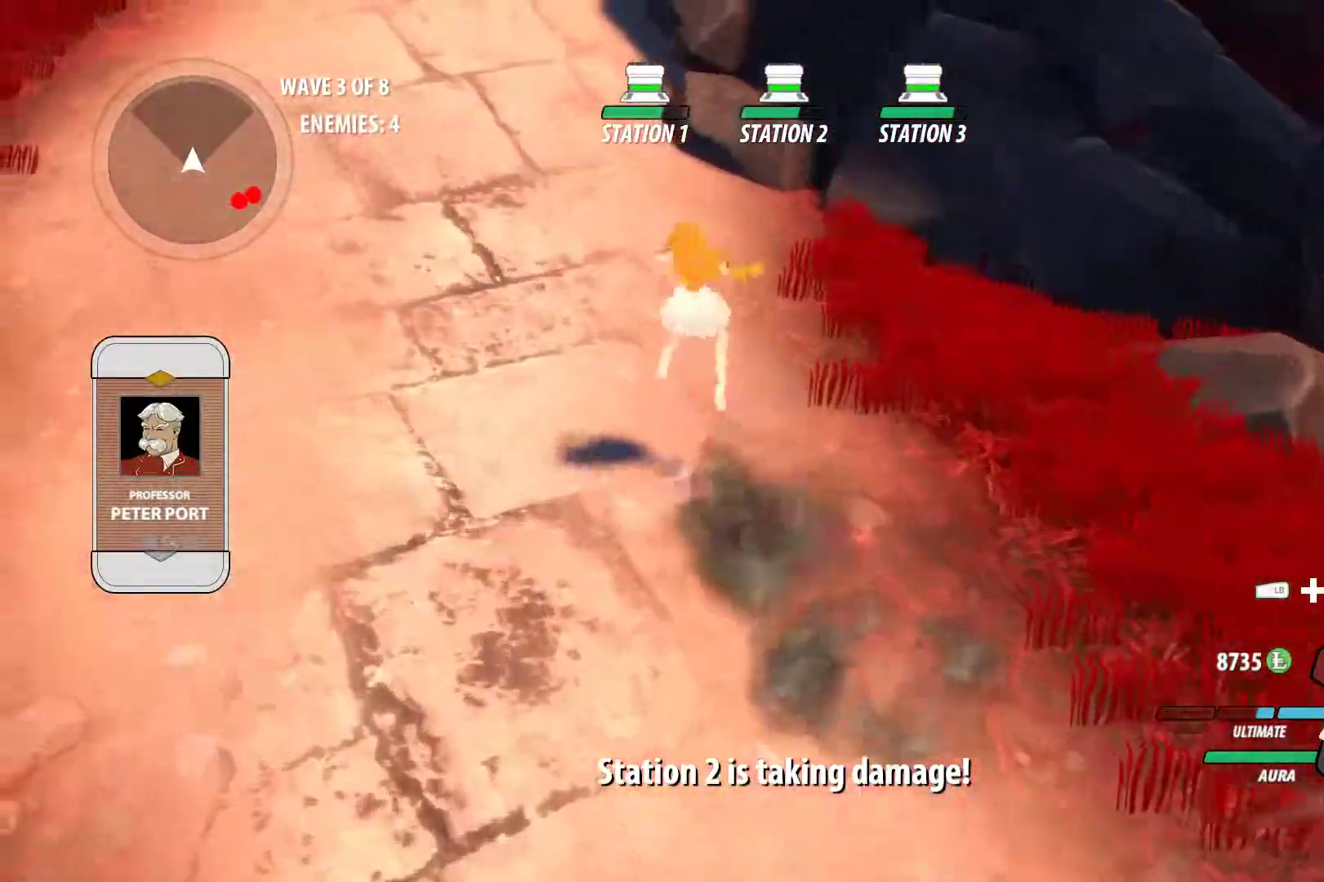
{"buttons": ["B", "L1"], "left_stick": "up-left", "right_stick": "center", "events": [[67, "L1", "up"], [83, "B", "up"], [150, "A", "down"], [167, "L1", "down"], [200, "X", "down"], [250, "A", "up"], [250, "B", "down"], [250, "X", "up"], [317, "L1", "up"], [333, "B", "up"], [383, "A", "down"], [417, "L1", "down"], [433, "X", "down"], [483, "A", "up"], [483, "B", "down"], [500, "X", "up"]]}